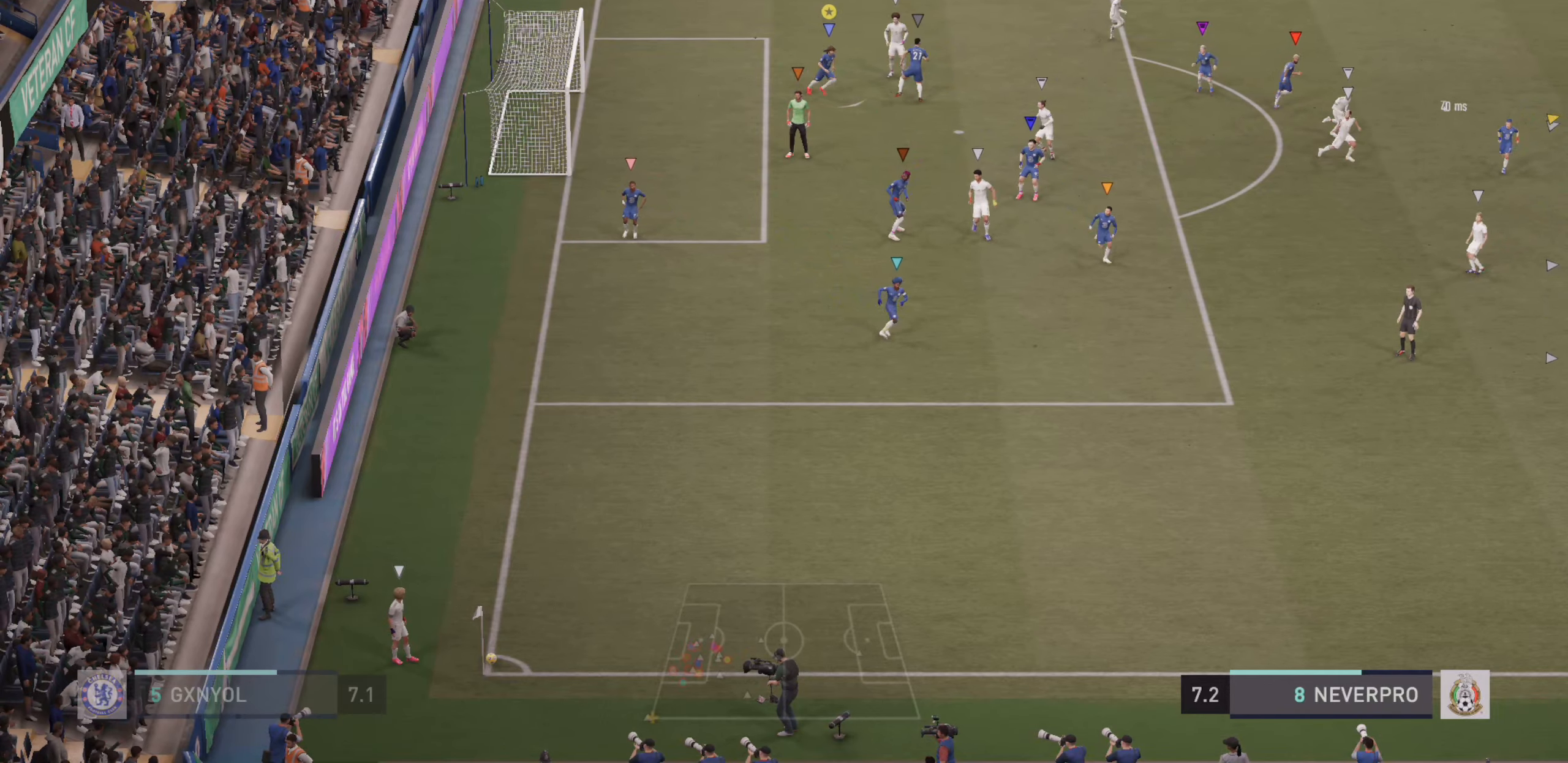
Gameplay with a controller (PlayStation layout); each line is a JSON object with the inputs held at the frame after it (dt_ms = milliseconds from this image to that frame). "events" lists button and stick changes between this image and that frame as [ms after this image, input, new state], when the widget could be followed in between. Not read: L3 R3 right_stick.
{"dt_ms": 500, "buttons": ["R2"], "left_stick": "down-right", "events": [[167, "R2", "down"], [283, "L2", "up"]]}
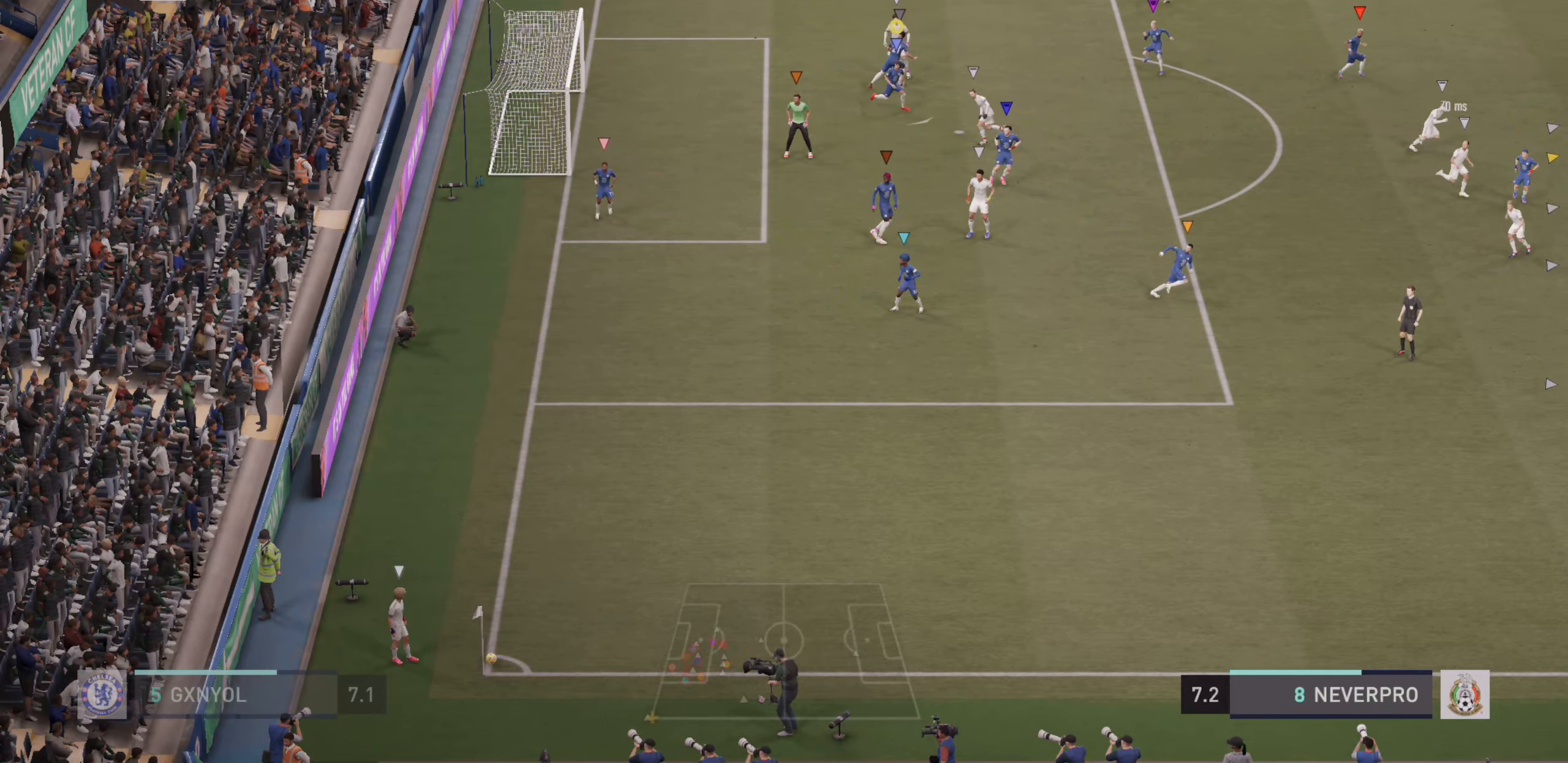
{"dt_ms": 500, "buttons": ["L2"], "left_stick": "down-left", "events": [[133, "R2", "up"], [217, "L2", "down"], [383, "left_stick", "down-left"]]}
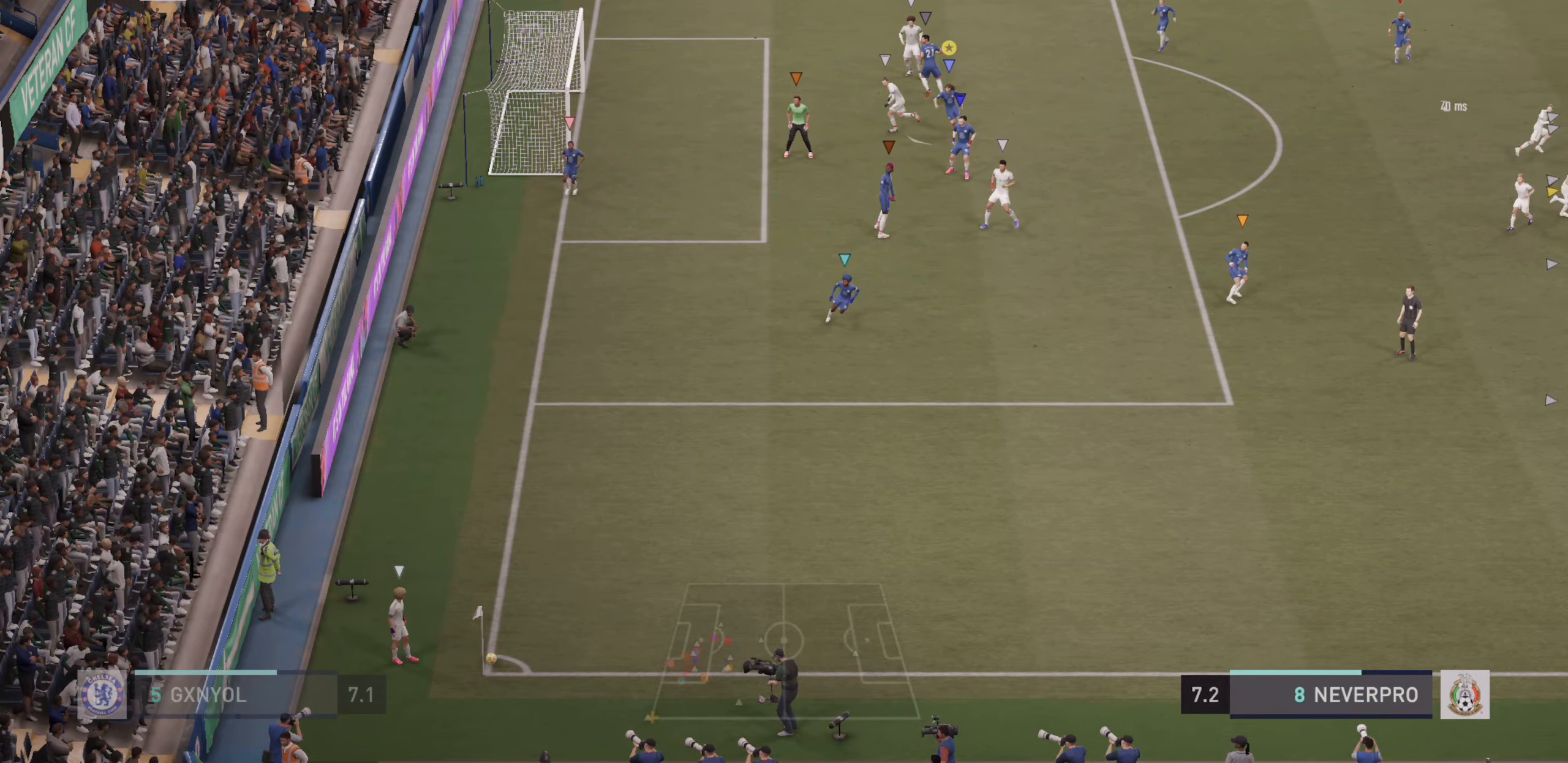
{"dt_ms": 500, "buttons": ["R2"], "left_stick": "left", "events": [[150, "left_stick", "left"], [200, "R2", "down"], [367, "L2", "up"]]}
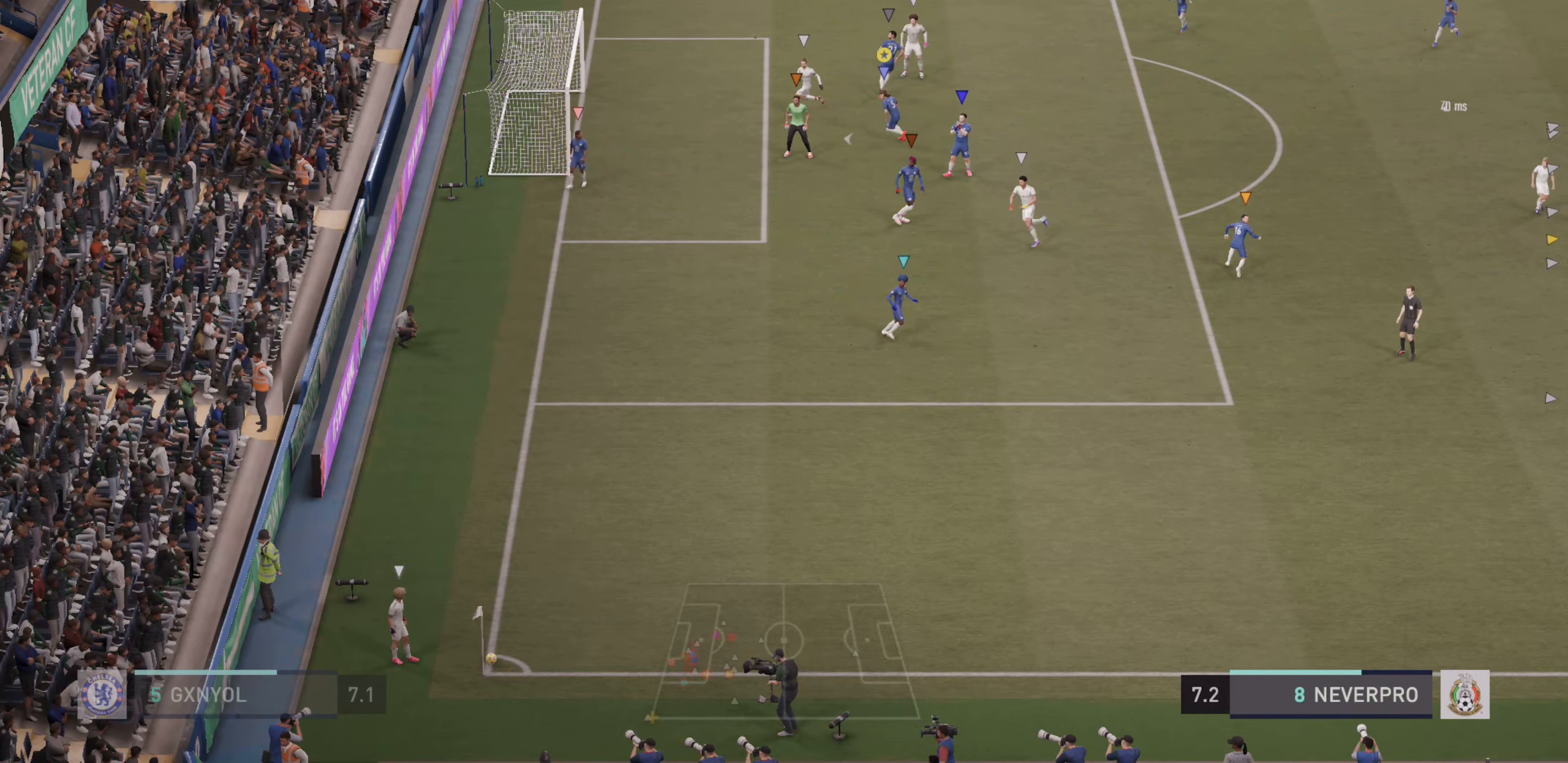
{"dt_ms": 500, "buttons": ["L2"], "left_stick": "up-left", "events": [[233, "R2", "up"], [250, "L2", "down"], [267, "left_stick", "up-left"]]}
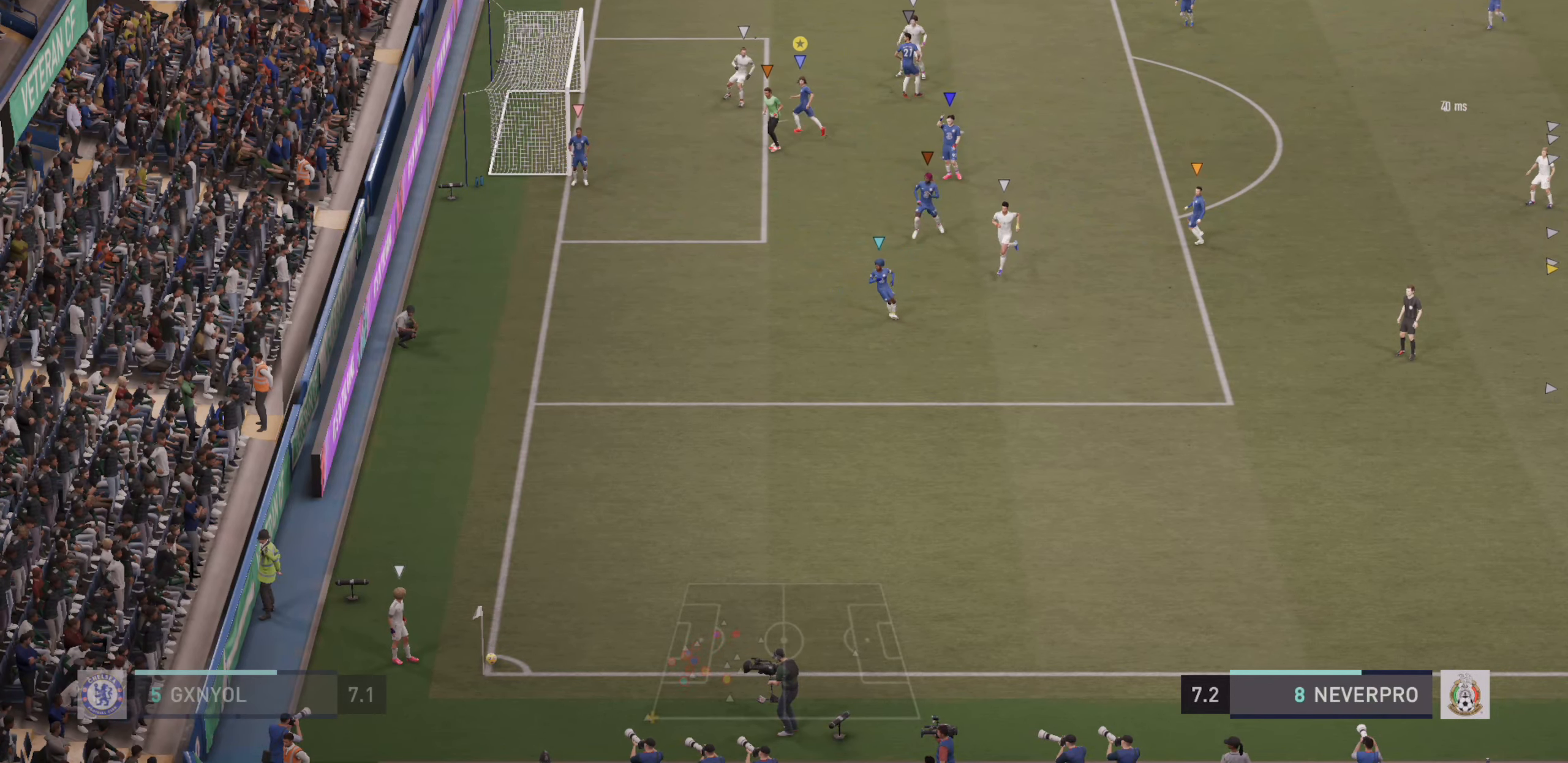
{"dt_ms": 500, "buttons": ["L2"], "left_stick": "up-left", "events": [[367, "left_stick", "left"], [500, "left_stick", "up-left"]]}
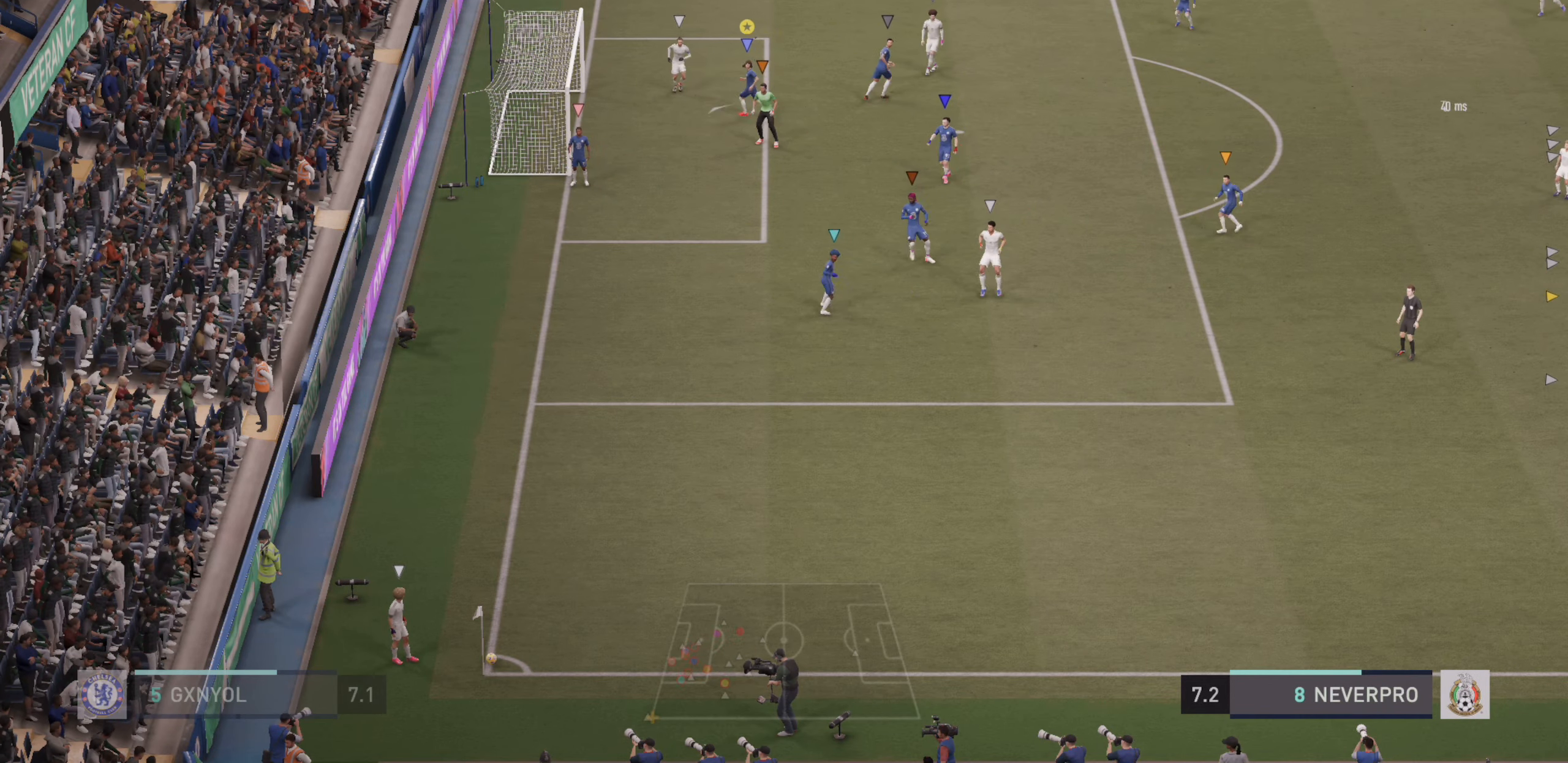
{"dt_ms": 500, "buttons": ["L2"], "left_stick": "left", "events": [[483, "left_stick", "left"]]}
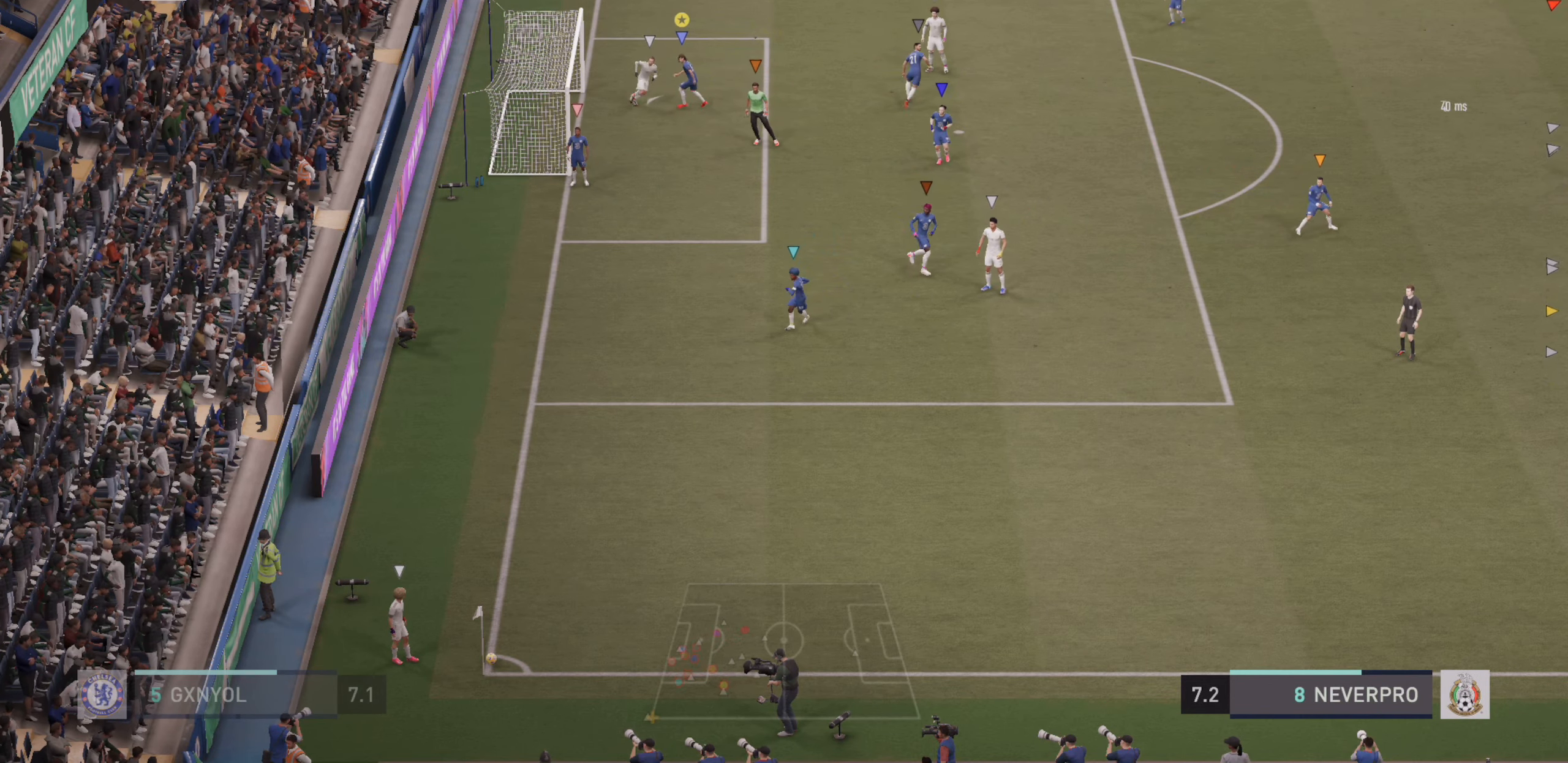
{"dt_ms": 500, "buttons": ["L2"], "left_stick": "center", "events": [[117, "left_stick", "center"]]}
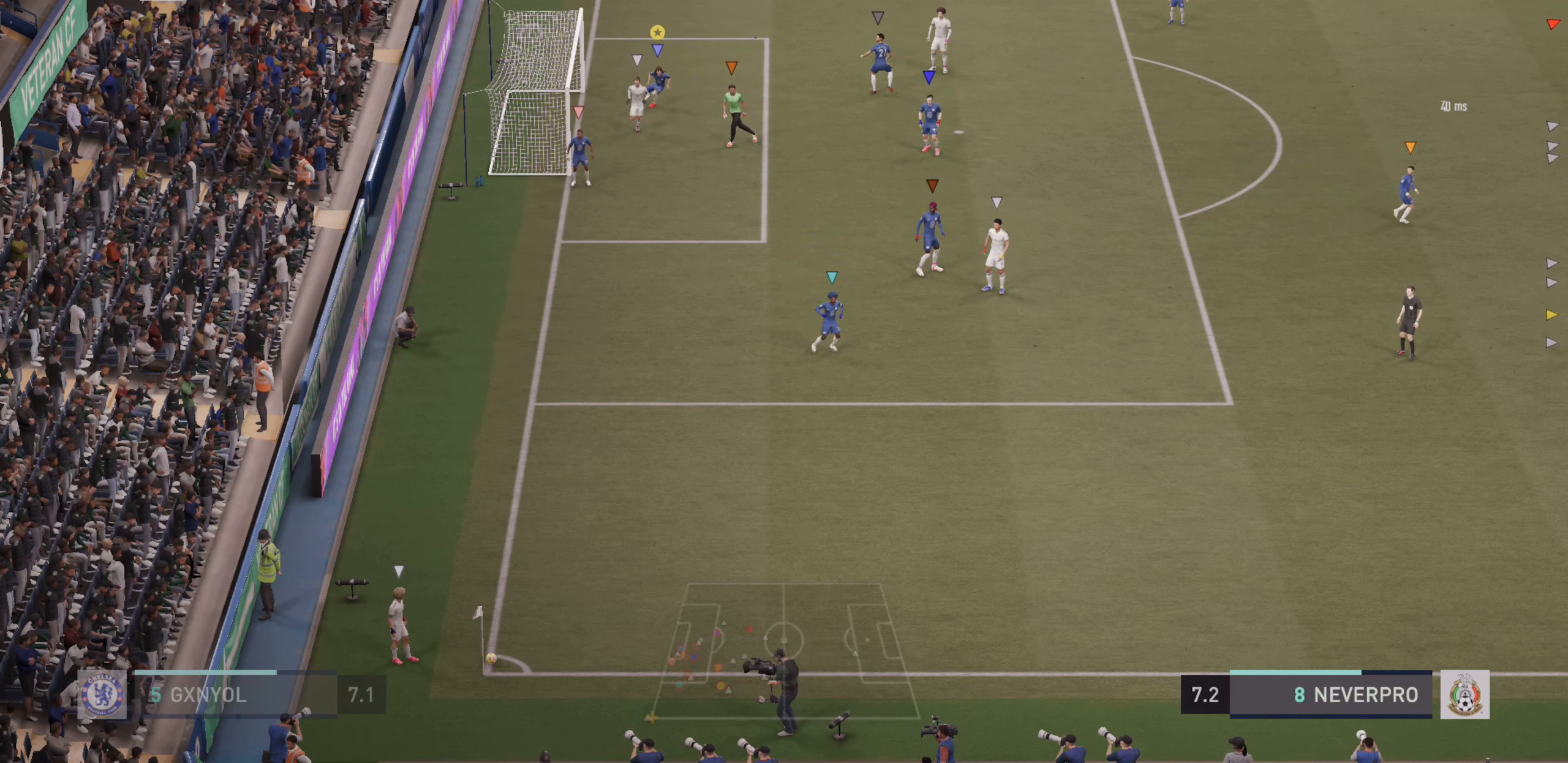
{"dt_ms": 500, "buttons": ["L2"], "left_stick": "center", "events": [[283, "left_stick", "right"], [417, "left_stick", "center"]]}
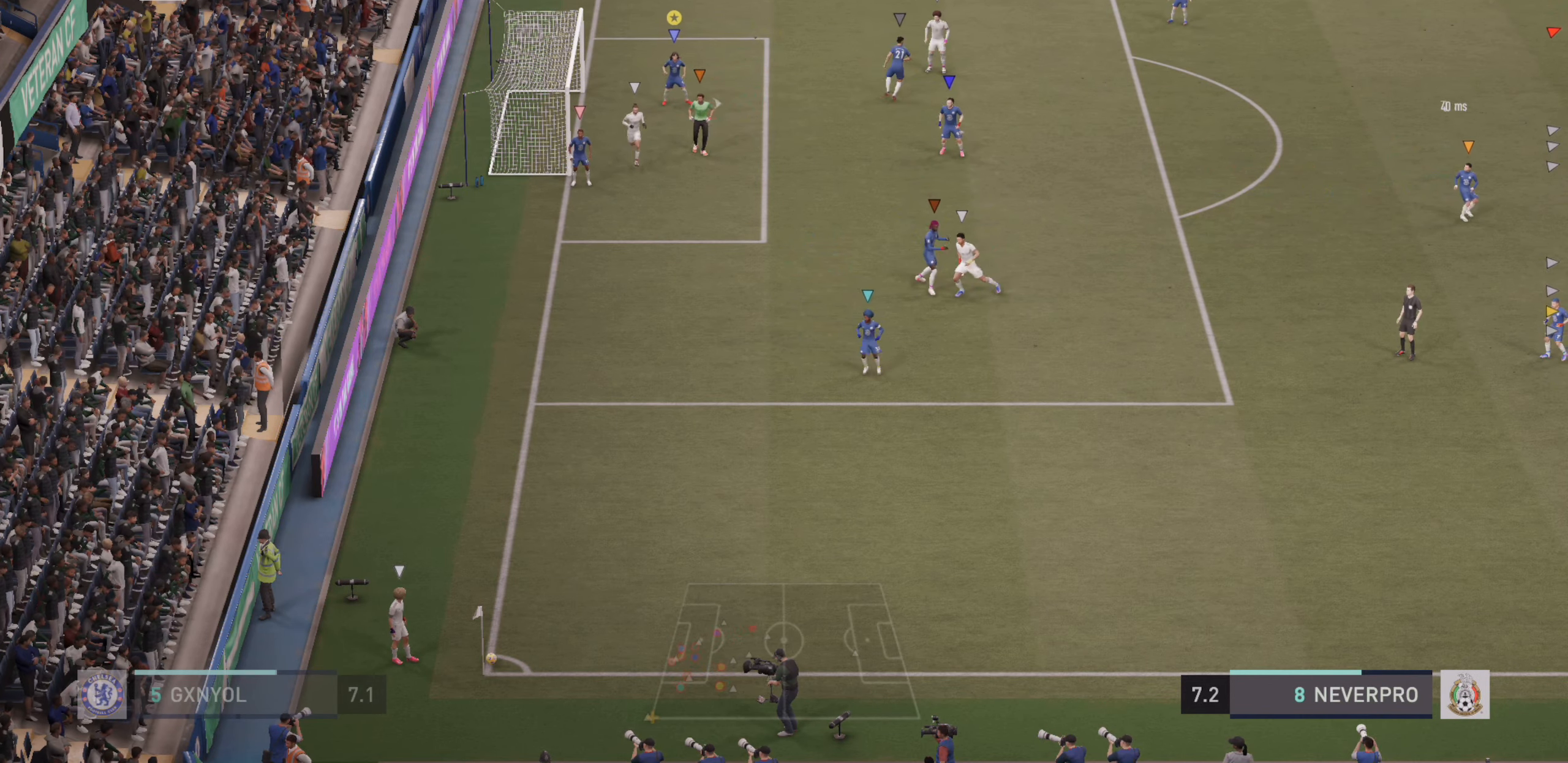
{"dt_ms": 500, "buttons": [], "left_stick": "down-right", "events": [[350, "left_stick", "down-right"], [367, "L2", "up"]]}
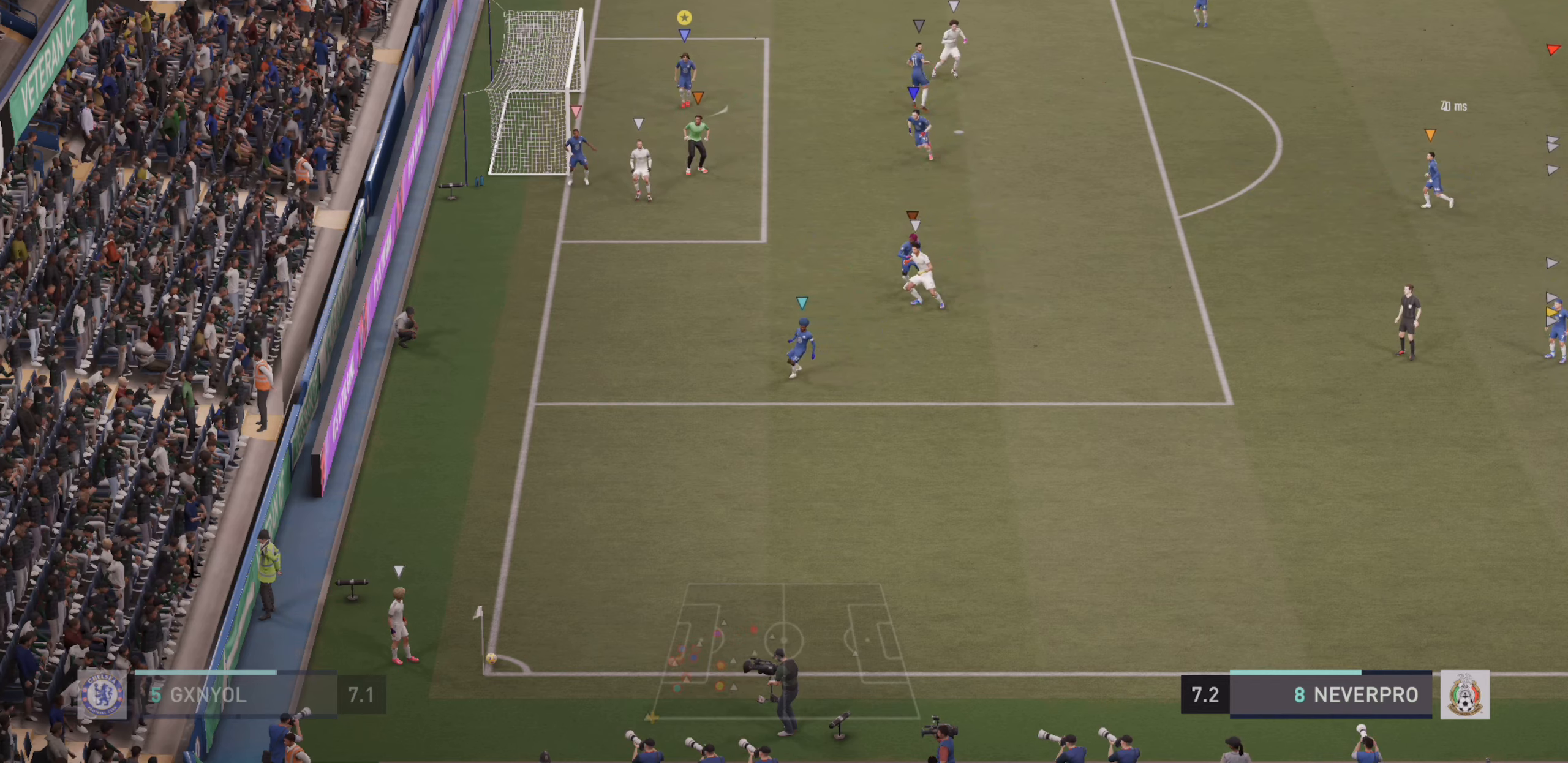
{"dt_ms": 500, "buttons": ["L2"], "left_stick": "left", "events": [[17, "R2", "down"], [334, "R2", "up"], [367, "L2", "down"], [367, "left_stick", "left"]]}
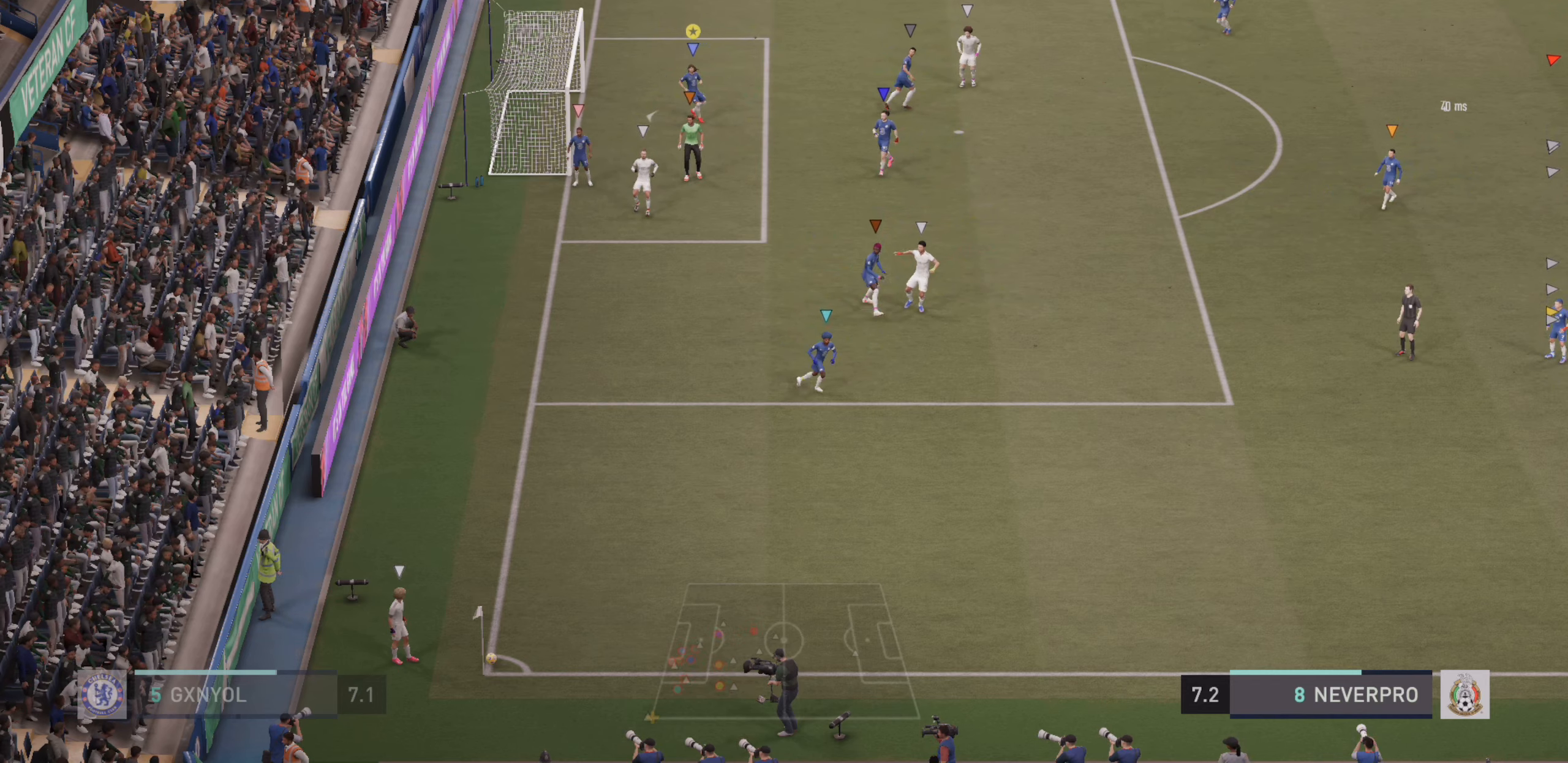
{"dt_ms": 500, "buttons": ["L2"], "left_stick": "up", "events": [[167, "left_stick", "up-left"], [300, "left_stick", "up"]]}
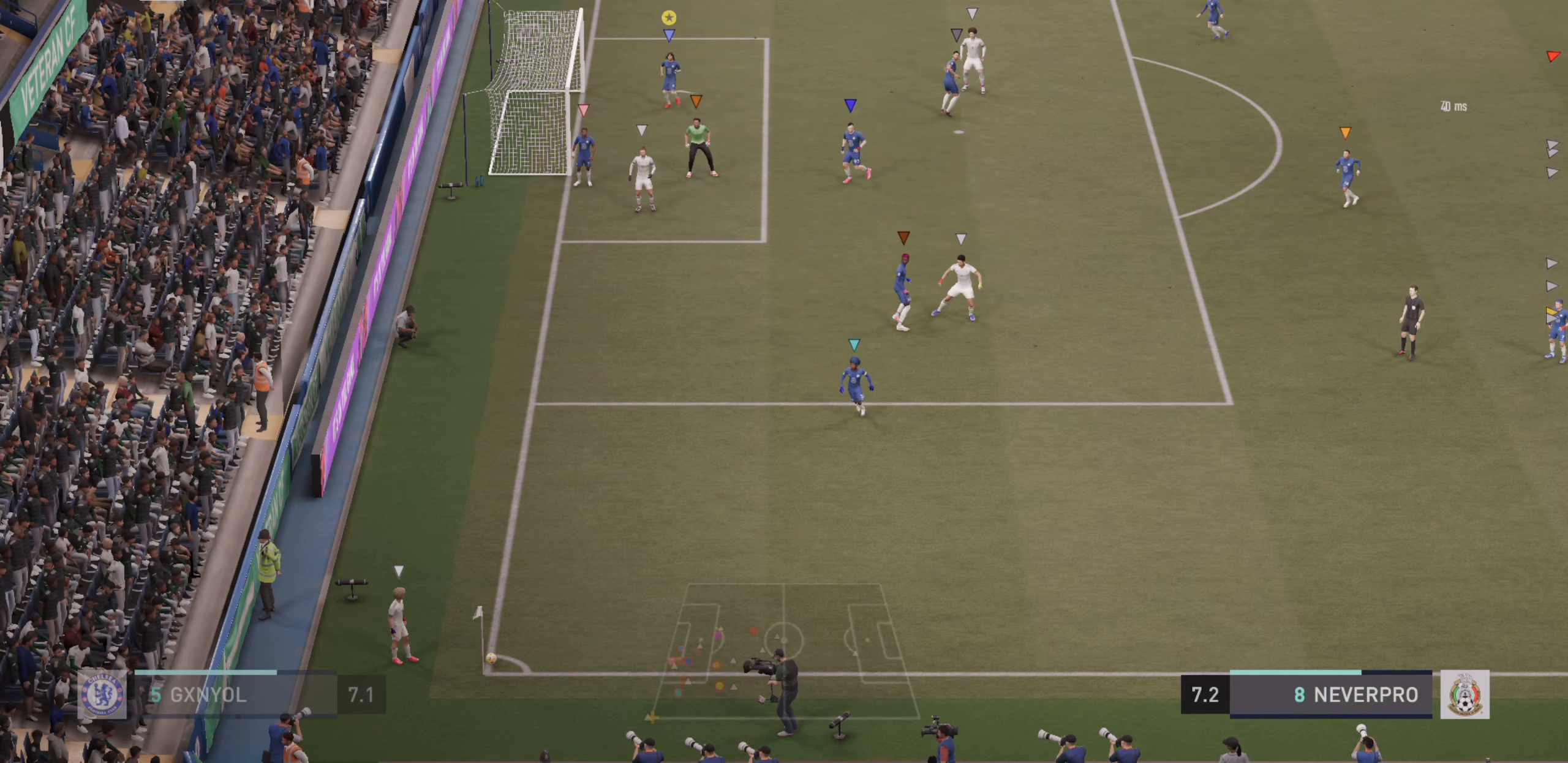
{"dt_ms": 500, "buttons": ["L2", "R2"], "left_stick": "down", "events": [[67, "left_stick", "center"], [200, "left_stick", "down"], [334, "R2", "down"]]}
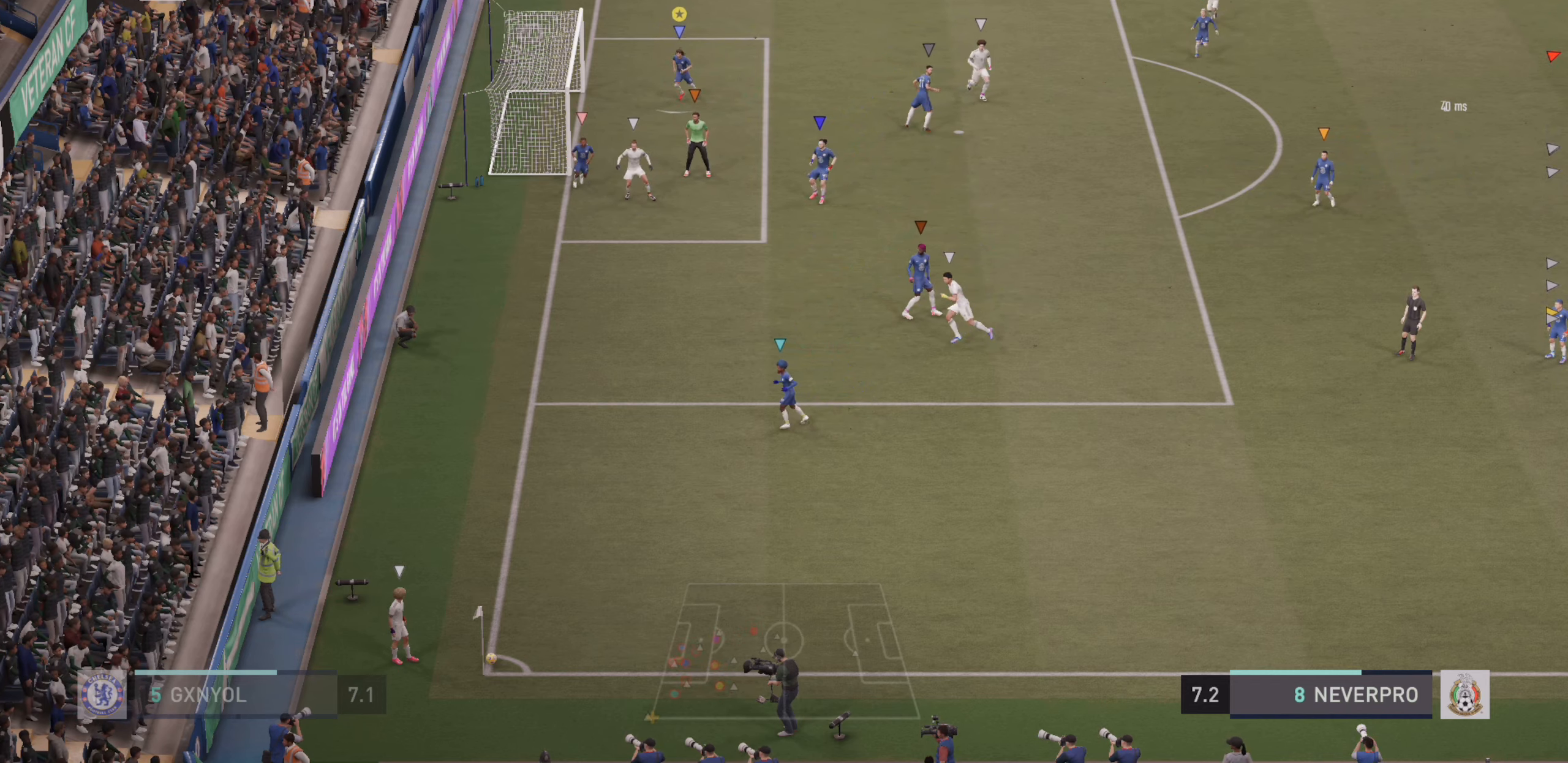
{"dt_ms": 500, "buttons": [], "left_stick": "down-right", "events": [[17, "L2", "up"], [234, "R2", "up"], [250, "left_stick", "down-right"]]}
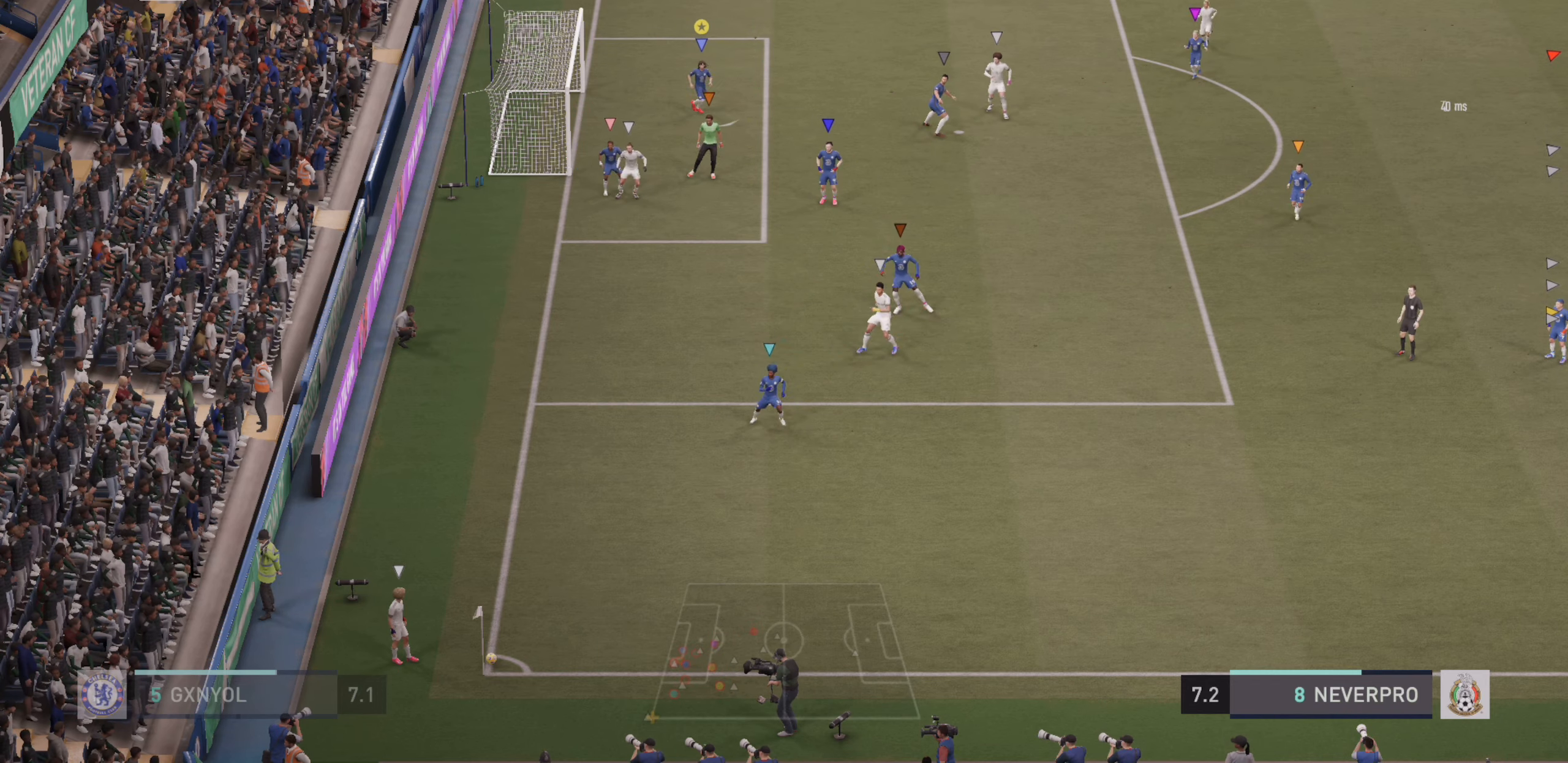
{"dt_ms": 1000, "buttons": [], "left_stick": "down-left"}
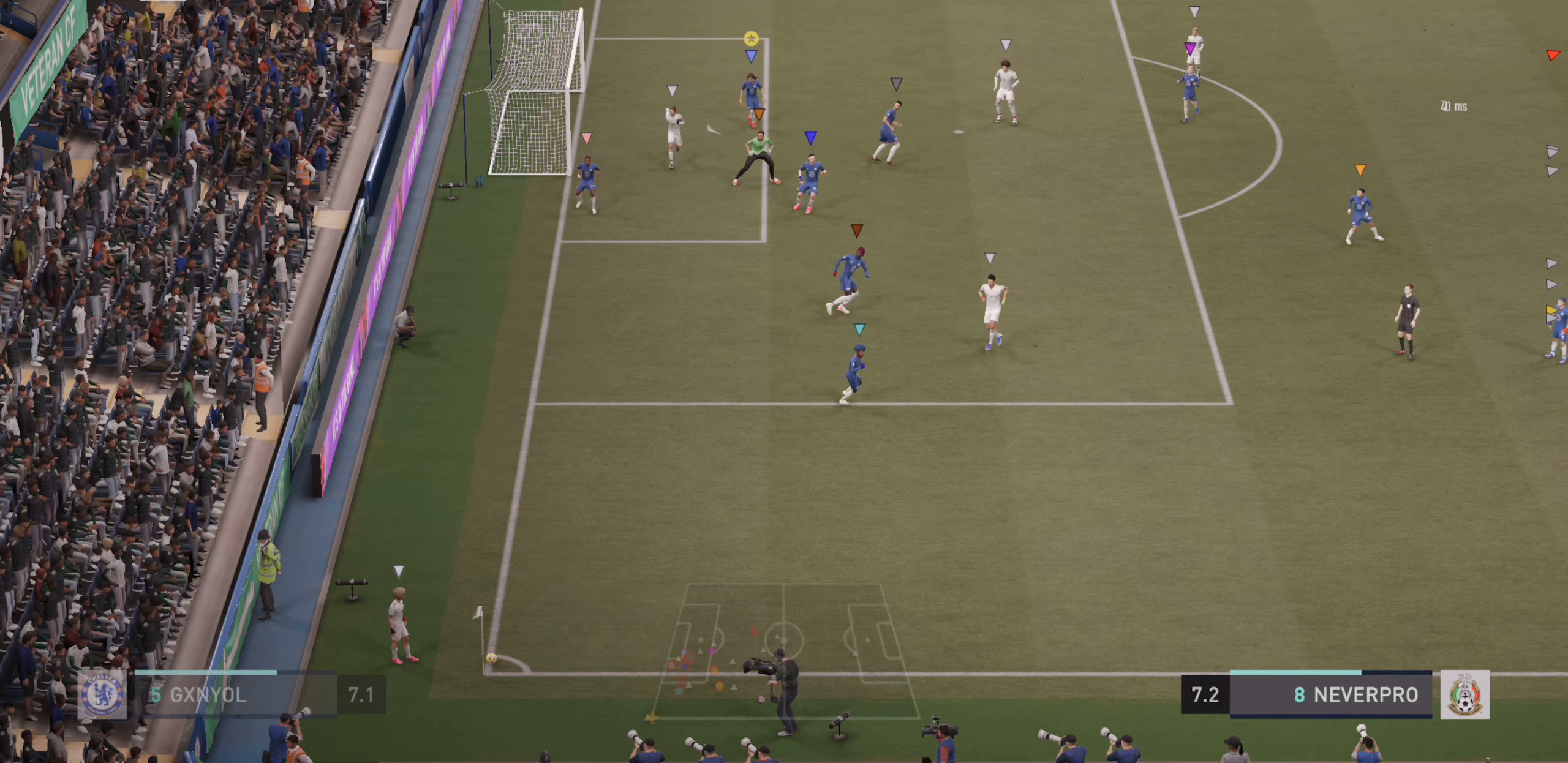
{"dt_ms": 500, "buttons": ["R2"], "left_stick": "down-left", "events": [[34, "left_stick", "left"], [50, "R2", "down"], [100, "L2", "down"], [317, "L2", "up"], [367, "left_stick", "down-left"]]}
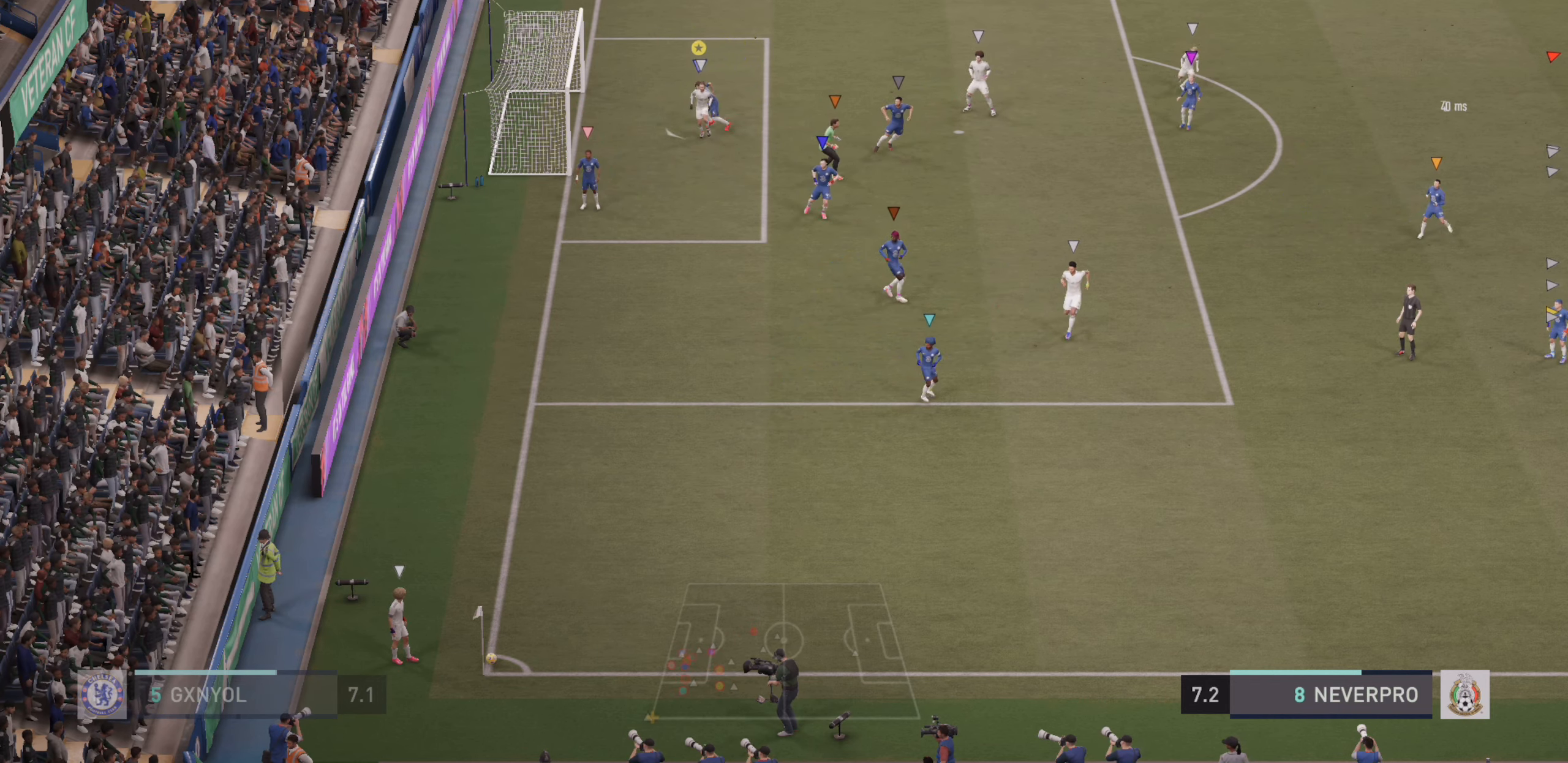
{"dt_ms": 500, "buttons": ["L2"], "left_stick": "down-right", "events": [[50, "L2", "down"], [117, "R2", "up"], [167, "left_stick", "down"], [334, "left_stick", "down-right"]]}
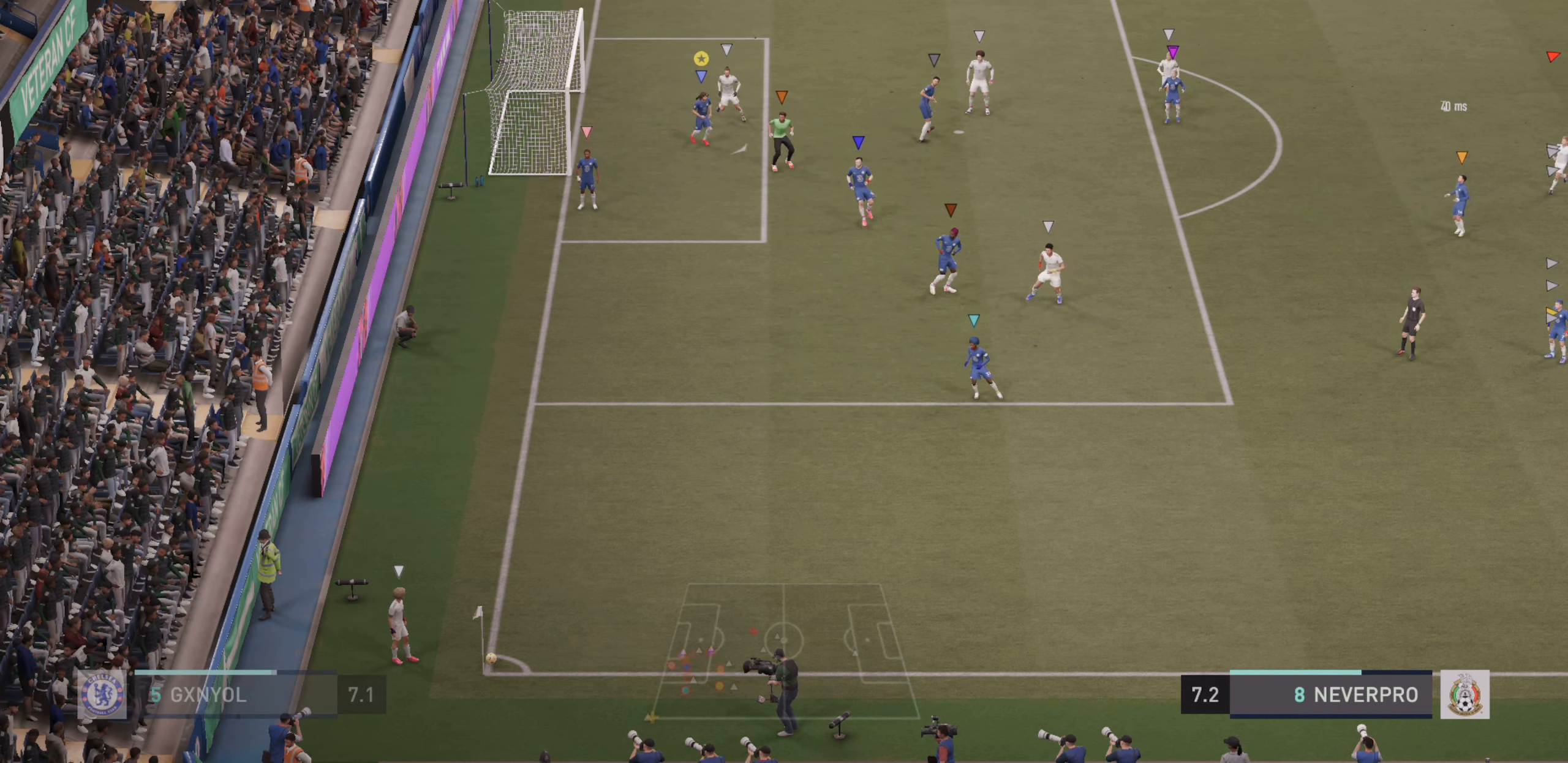
{"dt_ms": 500, "buttons": ["L2"], "left_stick": "up-left", "events": [[67, "left_stick", "up-right"], [200, "left_stick", "up"], [450, "left_stick", "up-left"]]}
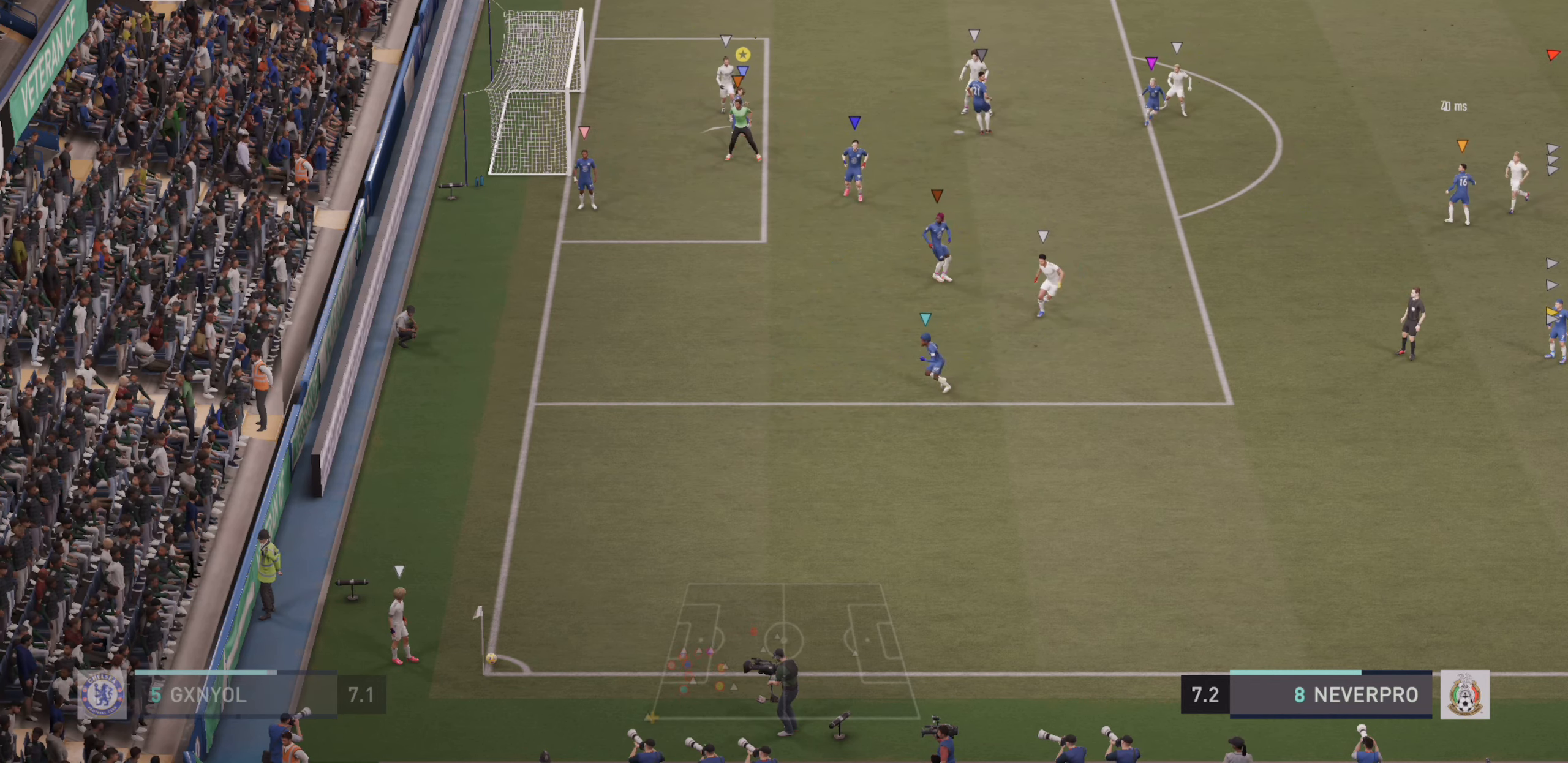
{"dt_ms": 500, "buttons": ["L2"], "left_stick": "center", "events": [[183, "left_stick", "up-right"], [300, "left_stick", "center"]]}
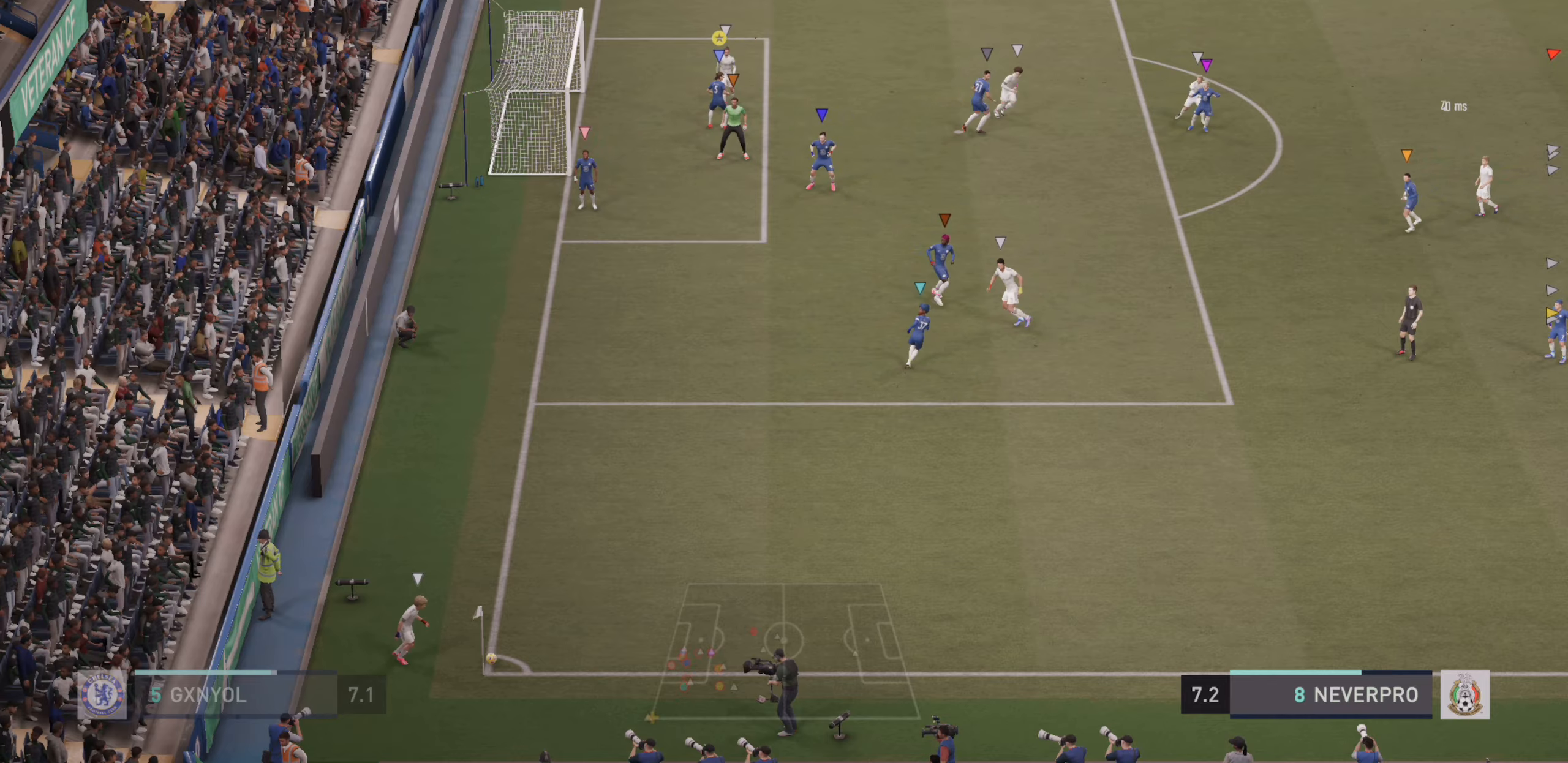
{"dt_ms": 500, "buttons": ["L2"], "left_stick": "up", "events": [[66, "left_stick", "up-right"], [283, "left_stick", "up"]]}
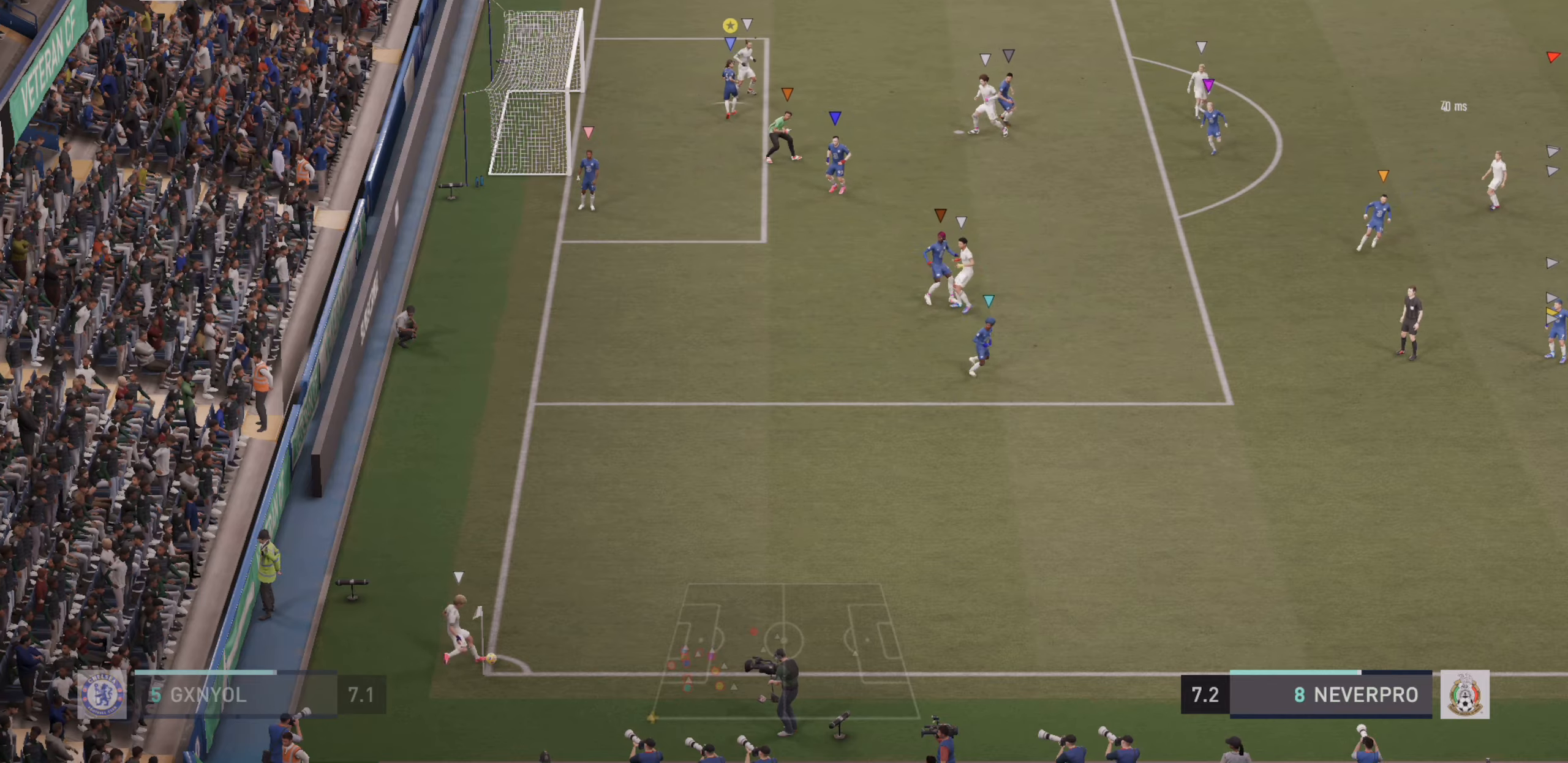
{"dt_ms": 500, "buttons": ["L2"], "left_stick": "down-right", "events": [[116, "left_stick", "up-right"], [250, "left_stick", "down-right"]]}
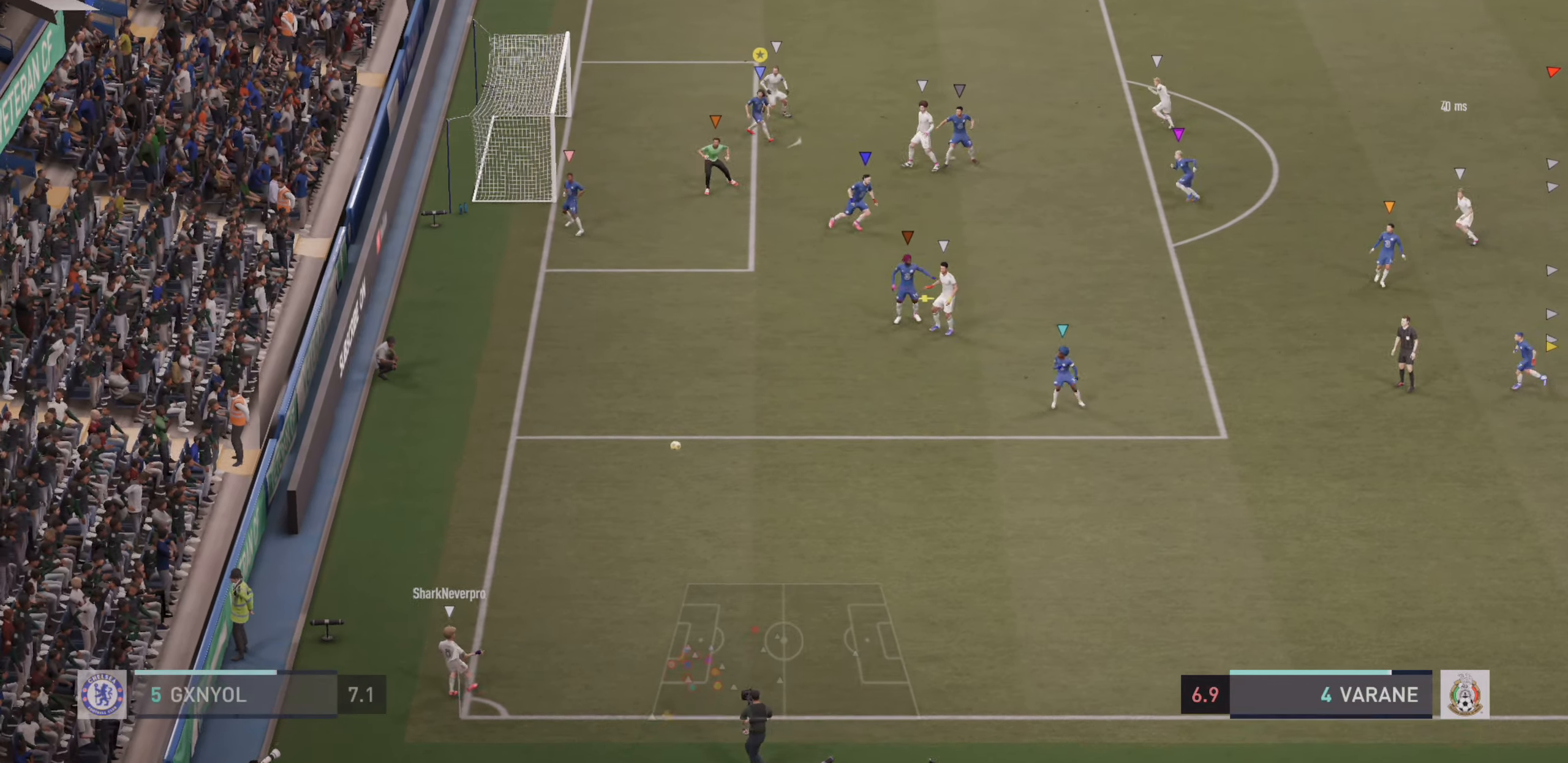
{"dt_ms": 500, "buttons": ["L2", "R2"], "left_stick": "left", "events": [[33, "left_stick", "up-right"], [233, "left_stick", "up-left"], [300, "R2", "down"], [300, "left_stick", "left"]]}
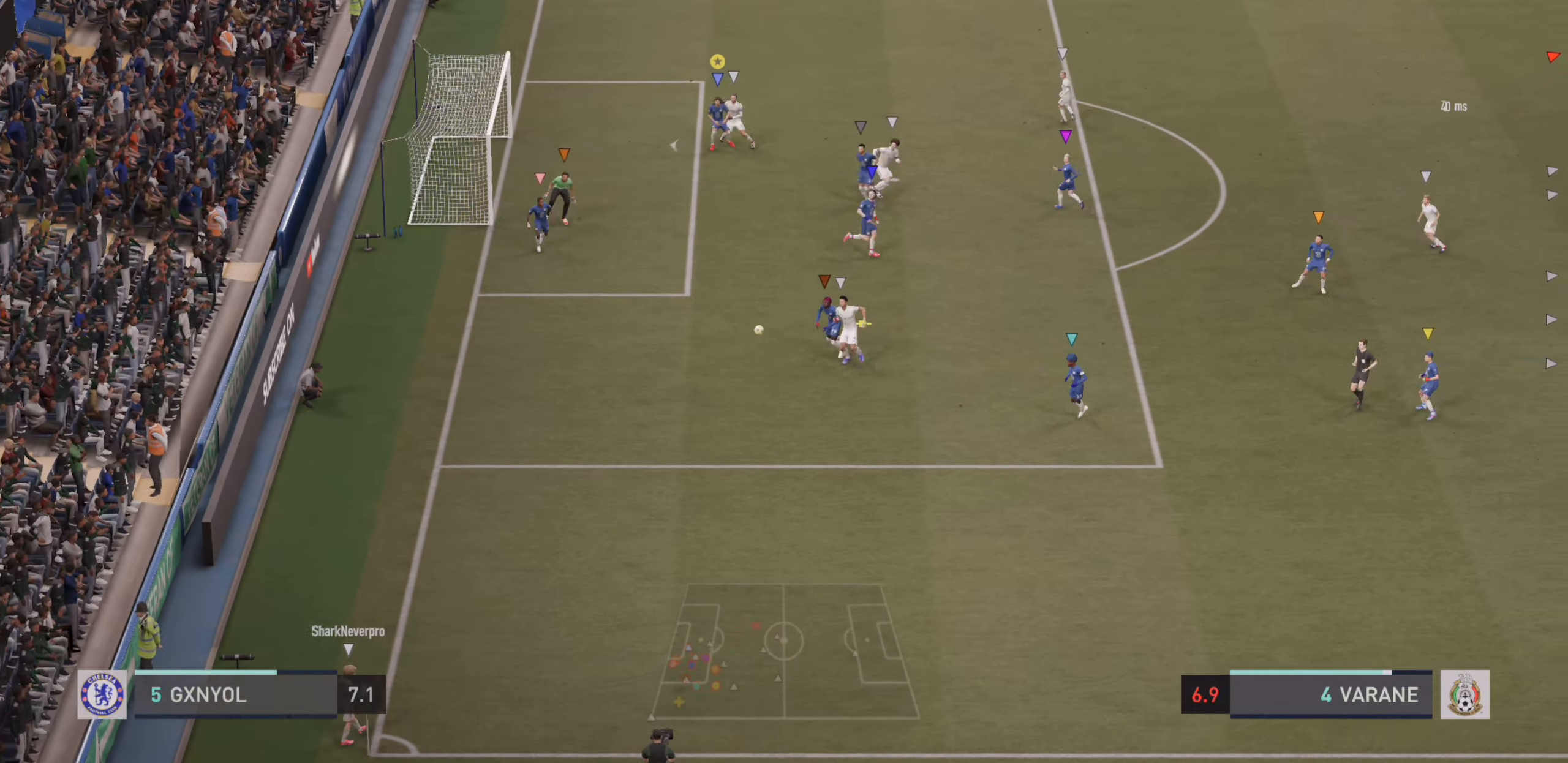
{"dt_ms": 500, "buttons": [], "left_stick": "down-left", "events": [[66, "left_stick", "down-left"], [83, "L2", "up"], [483, "R2", "up"]]}
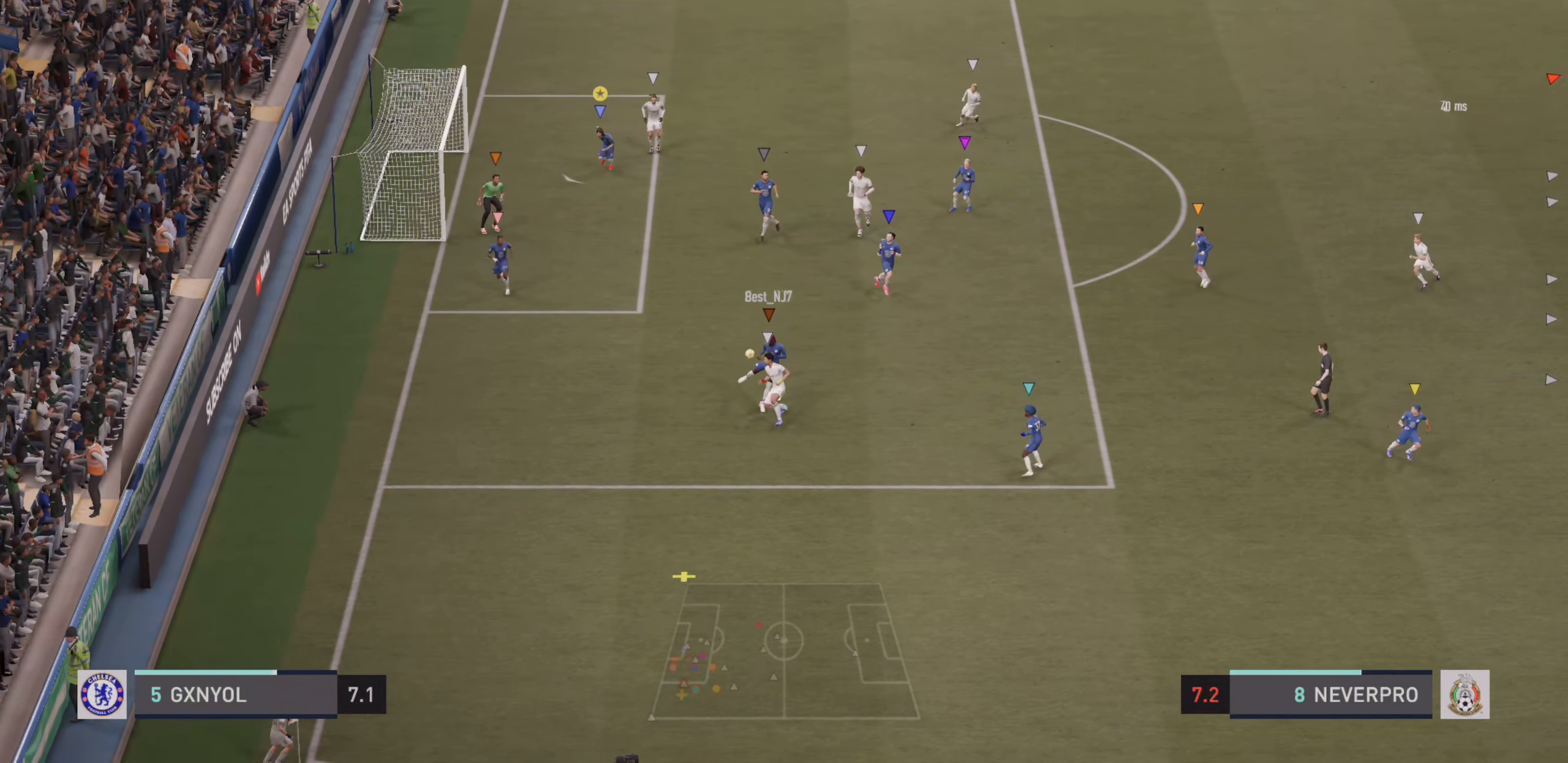
{"dt_ms": 500, "buttons": ["L2"], "left_stick": "down-right", "events": [[166, "left_stick", "down"], [250, "L2", "down"], [366, "left_stick", "down-right"]]}
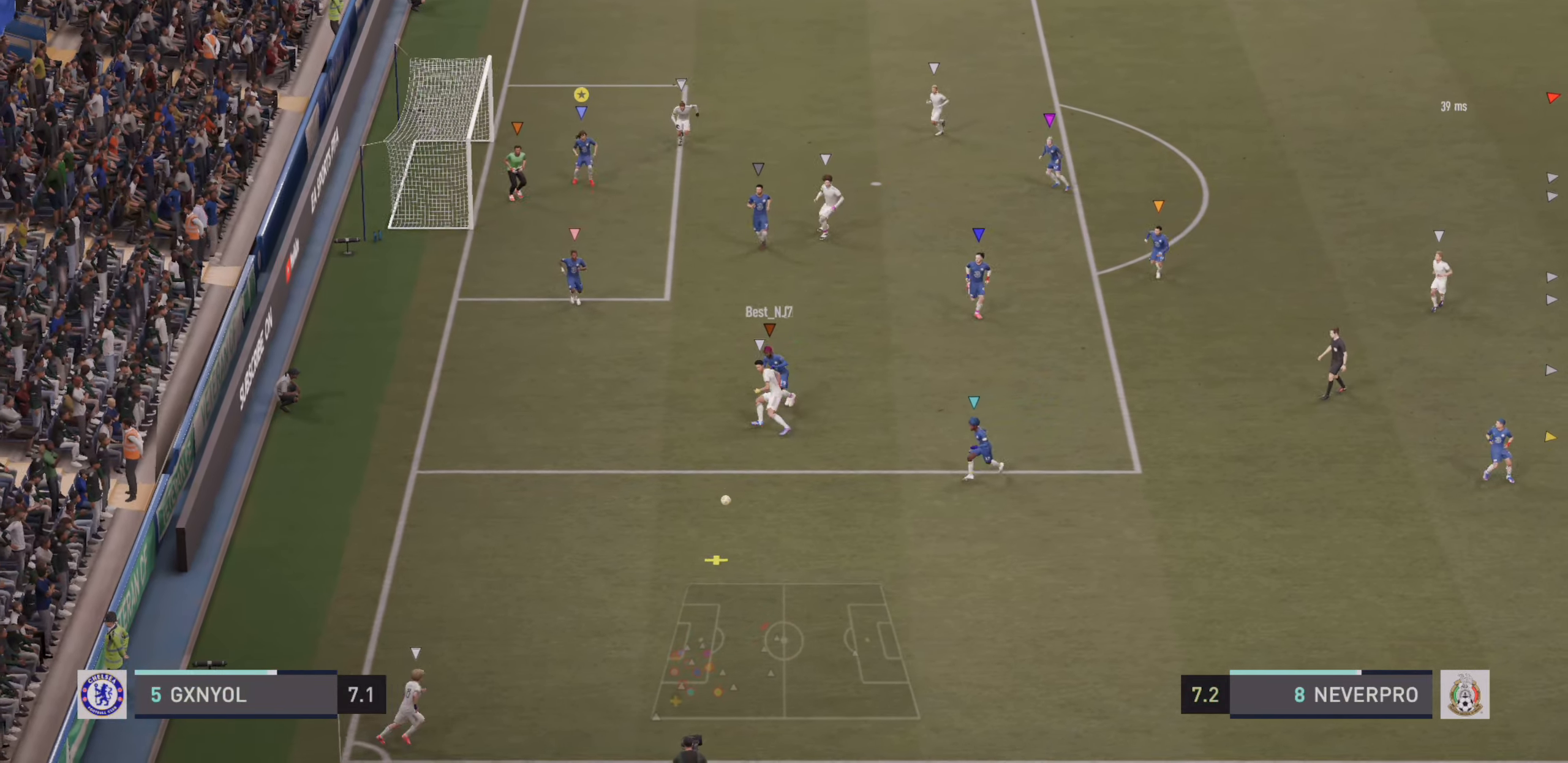
{"dt_ms": 500, "buttons": ["R2"], "left_stick": "up-right", "events": [[33, "left_stick", "up-right"], [116, "L2", "up"], [200, "R2", "down"]]}
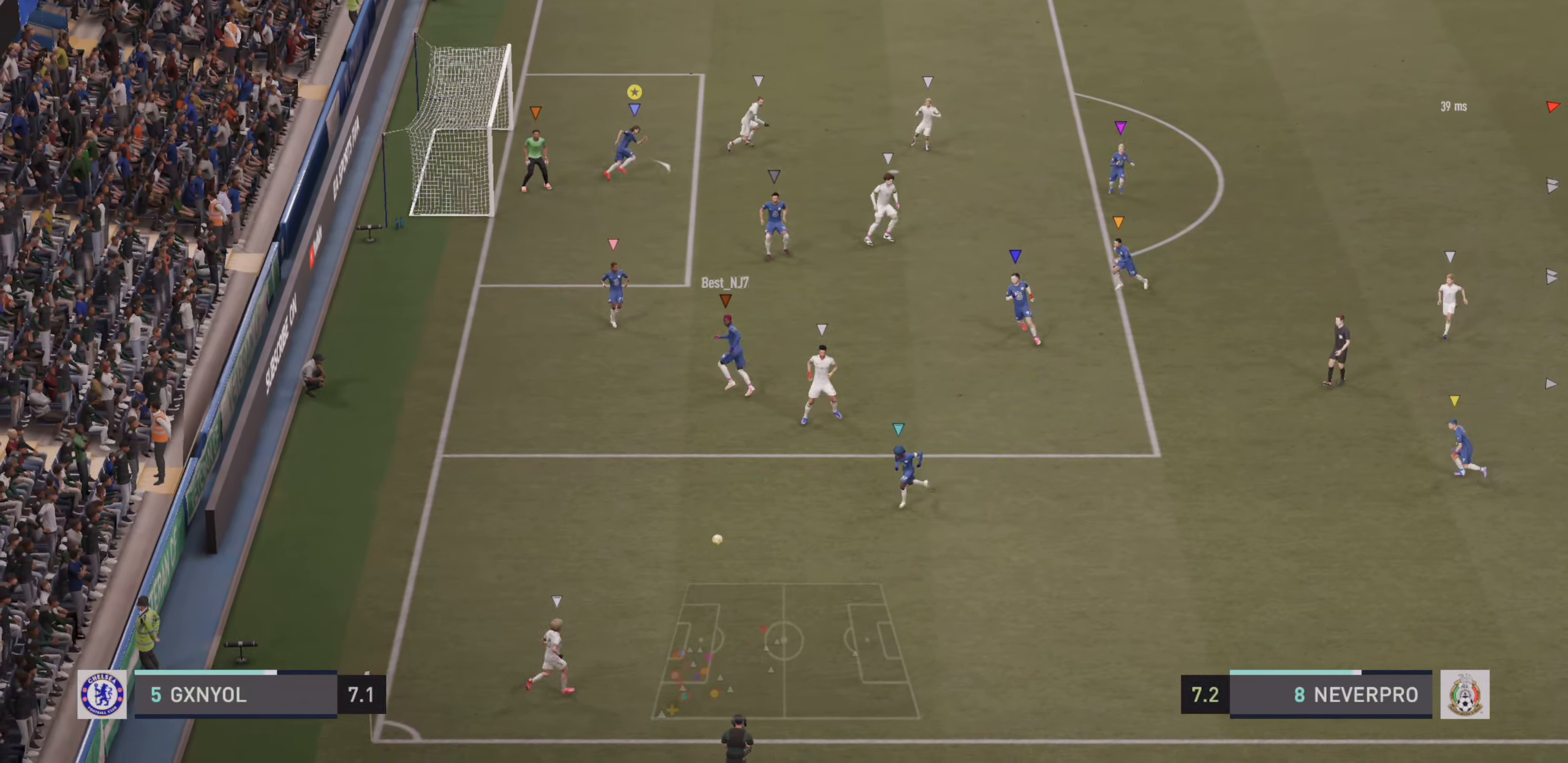
{"dt_ms": 500, "buttons": ["R2"], "left_stick": "right", "events": [[83, "left_stick", "right"]]}
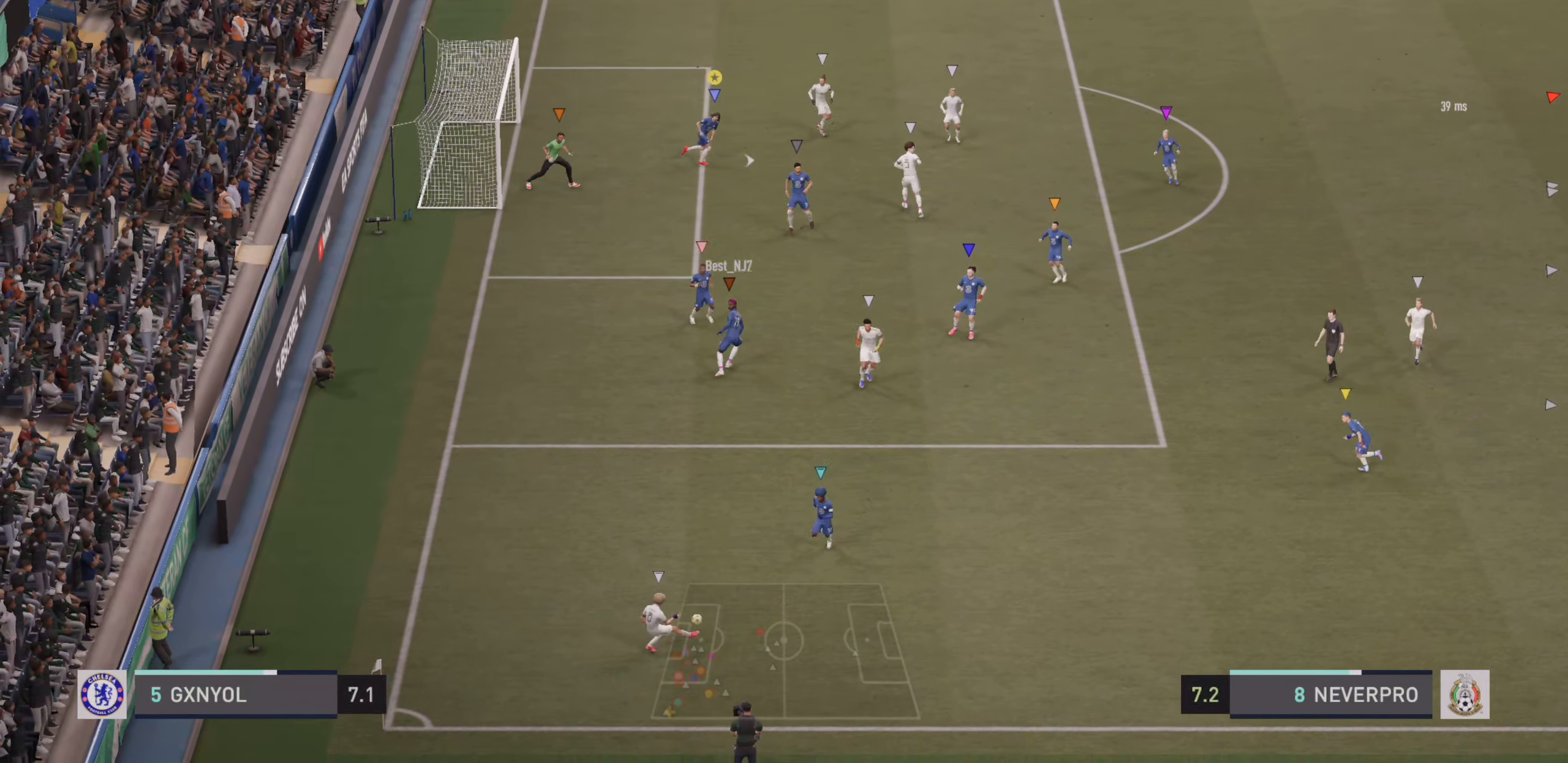
{"dt_ms": 500, "buttons": ["L2"], "left_stick": "up-right", "events": [[133, "R2", "up"], [150, "left_stick", "up-right"], [183, "L2", "down"]]}
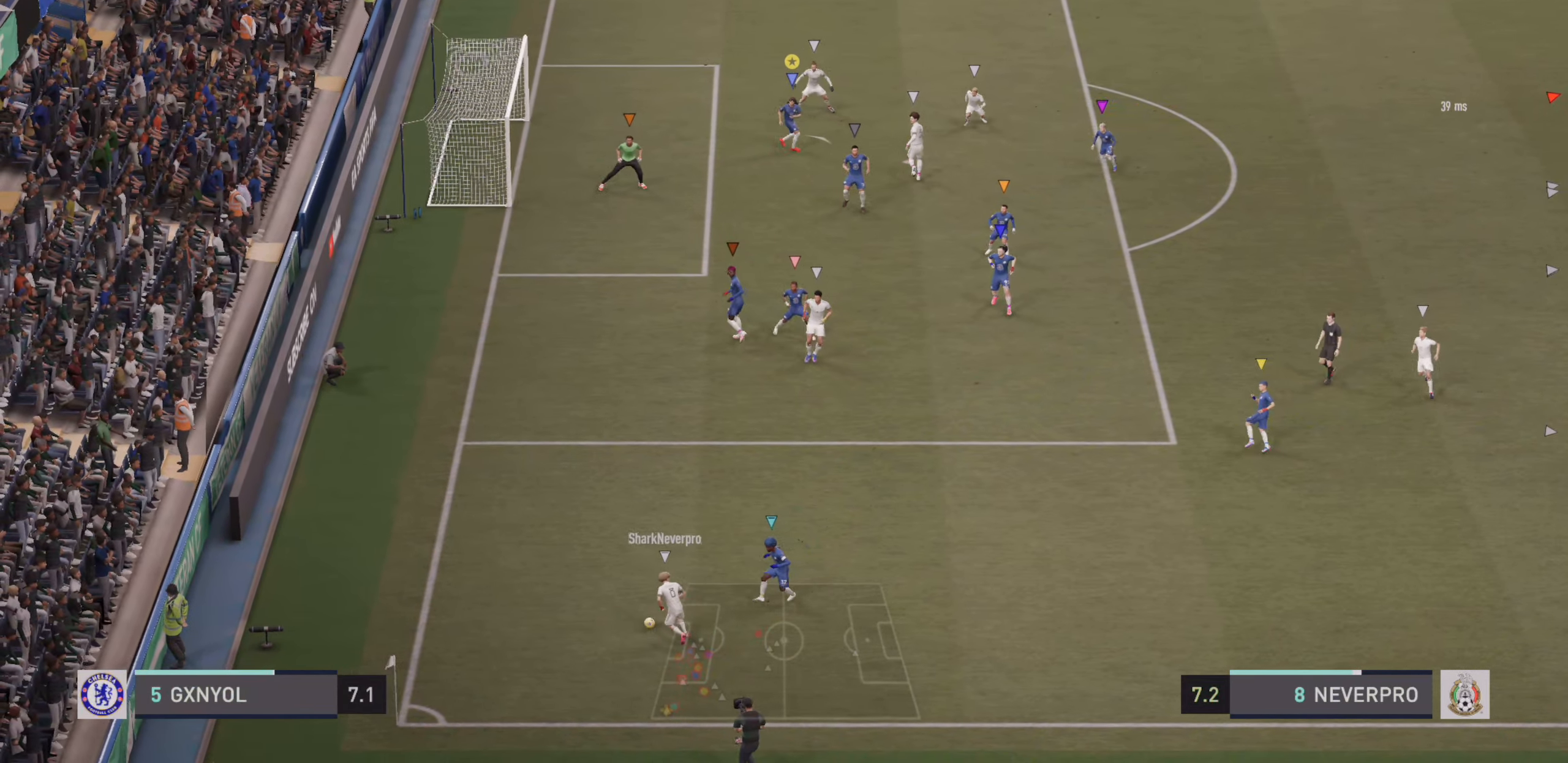
{"dt_ms": 500, "buttons": ["L2"], "left_stick": "up-left", "events": [[133, "left_stick", "up"], [233, "left_stick", "up-left"]]}
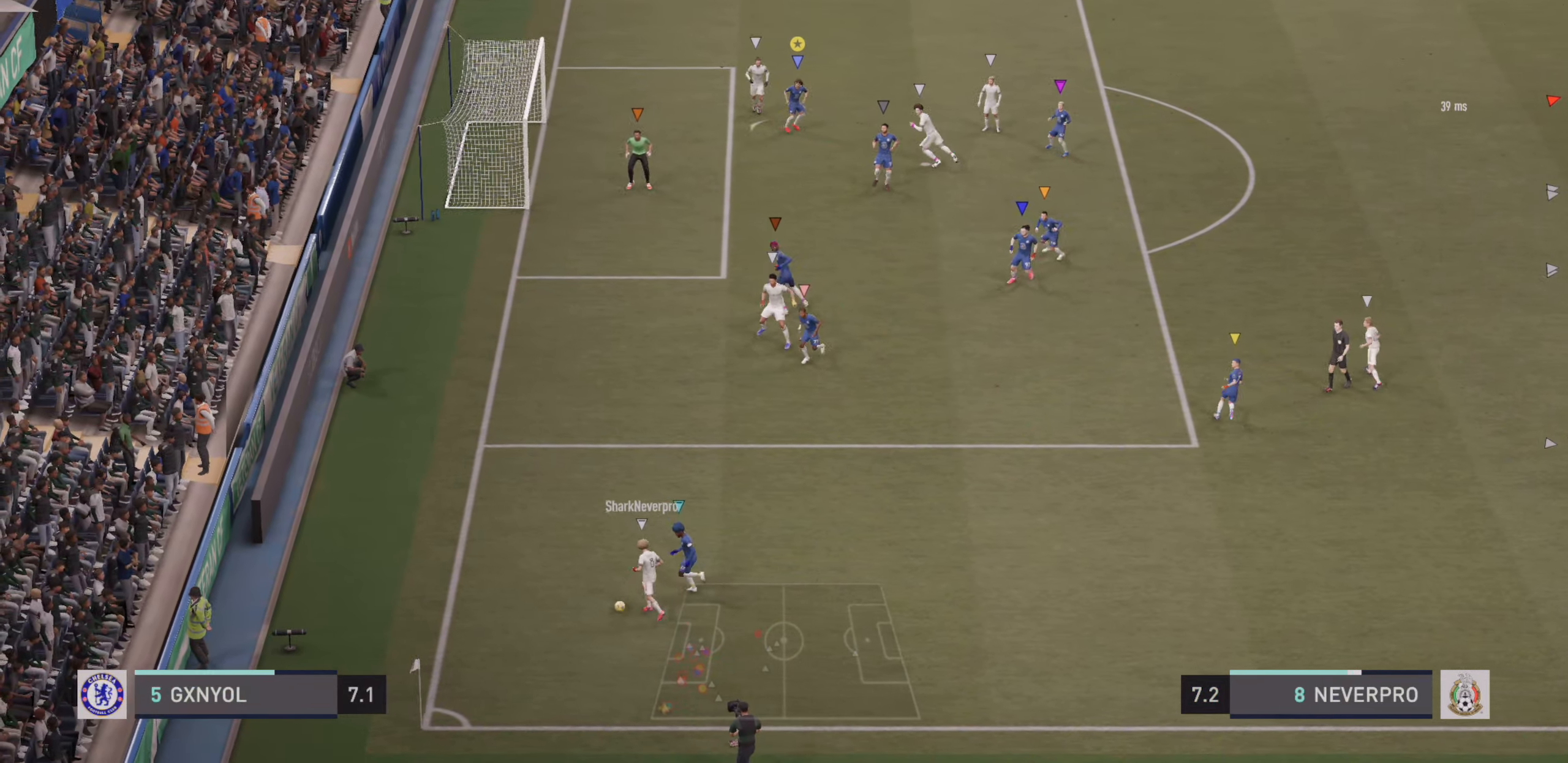
{"dt_ms": 500, "buttons": ["L2"], "left_stick": "center", "events": [[100, "left_stick", "left"], [233, "left_stick", "down-left"], [467, "left_stick", "center"]]}
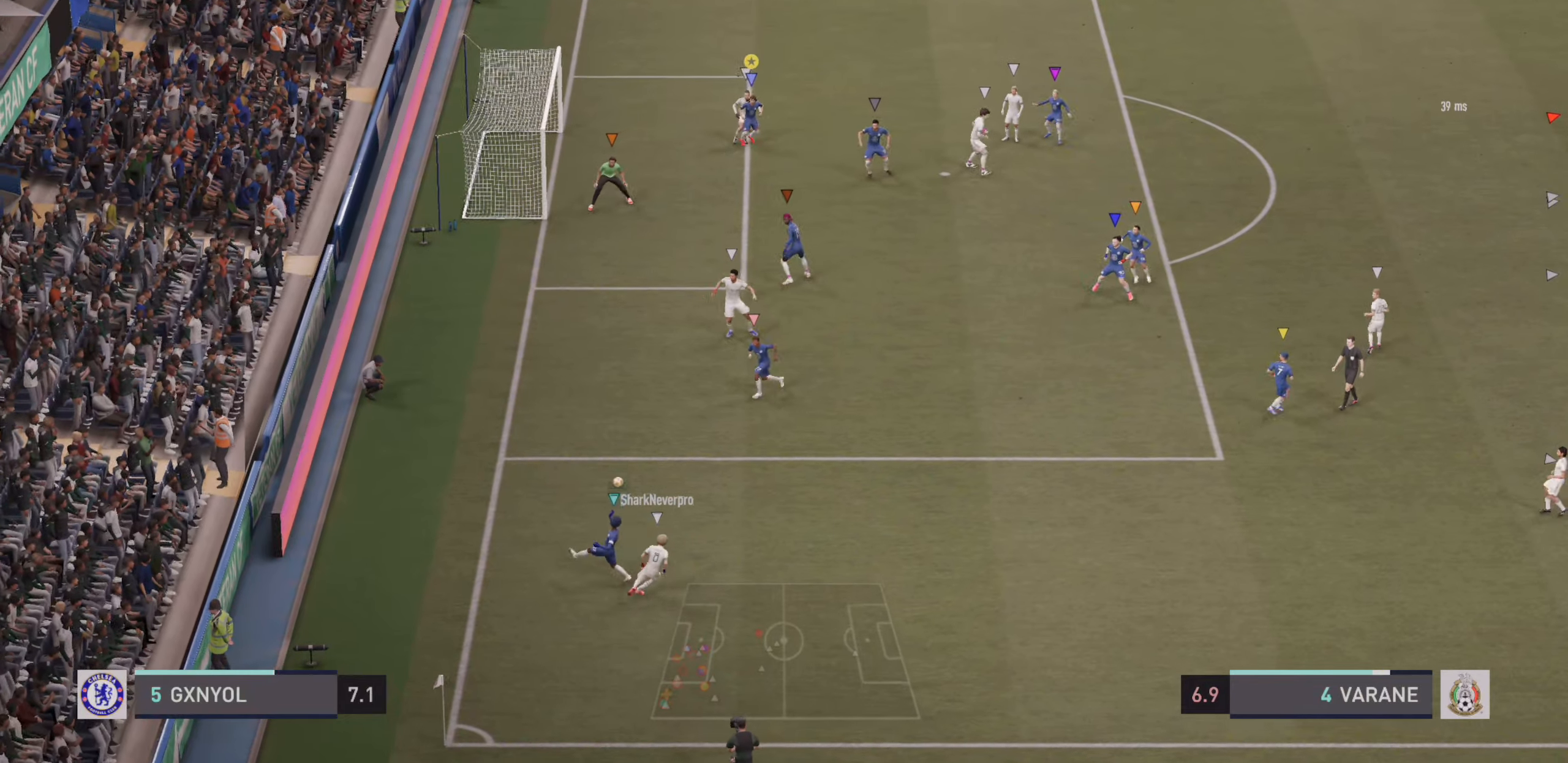
{"dt_ms": 500, "buttons": ["L2"], "left_stick": "center", "events": []}
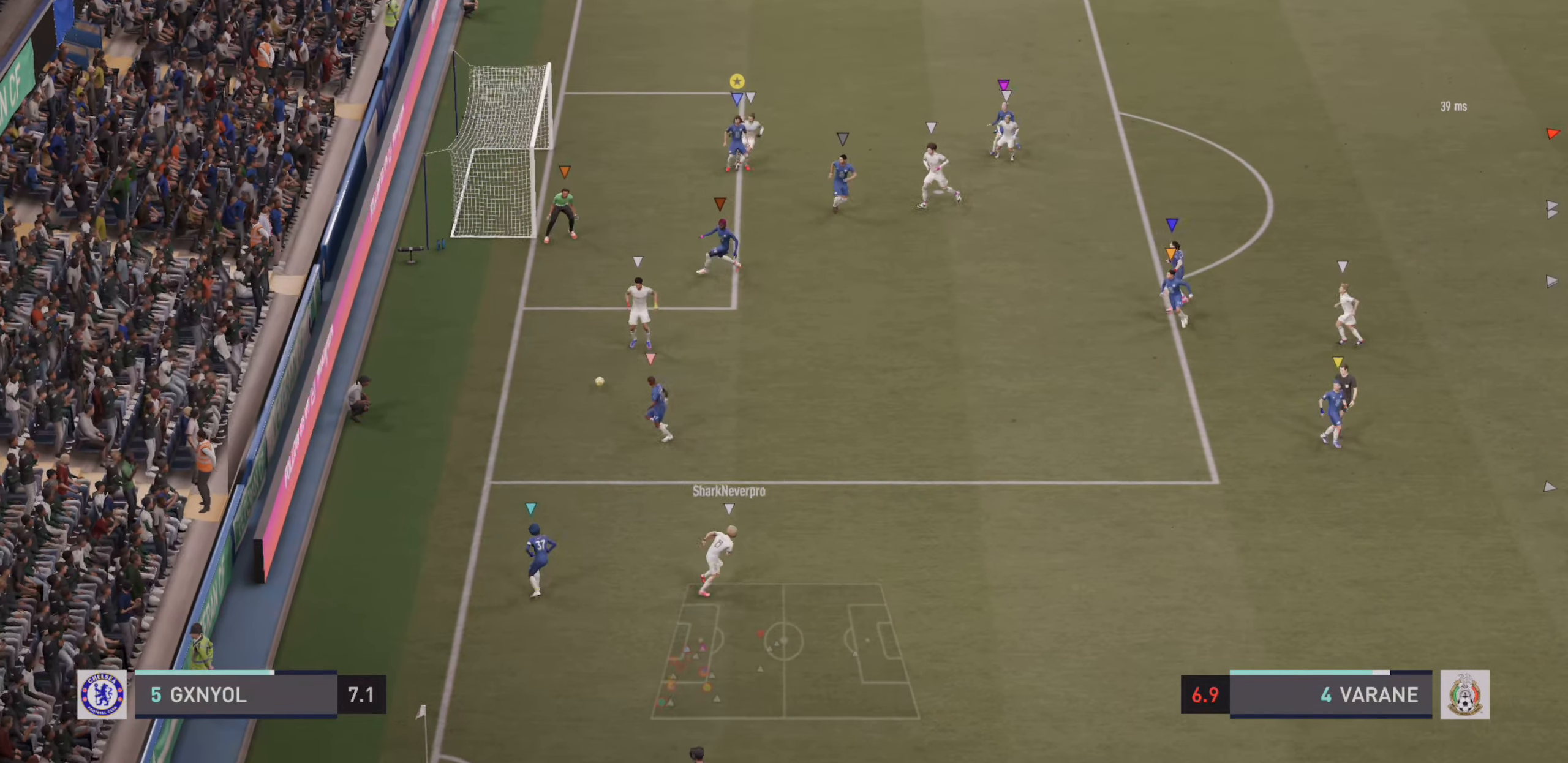
{"dt_ms": 500, "buttons": ["L2"], "left_stick": "down-left", "events": [[183, "left_stick", "left"], [250, "left_stick", "down-left"]]}